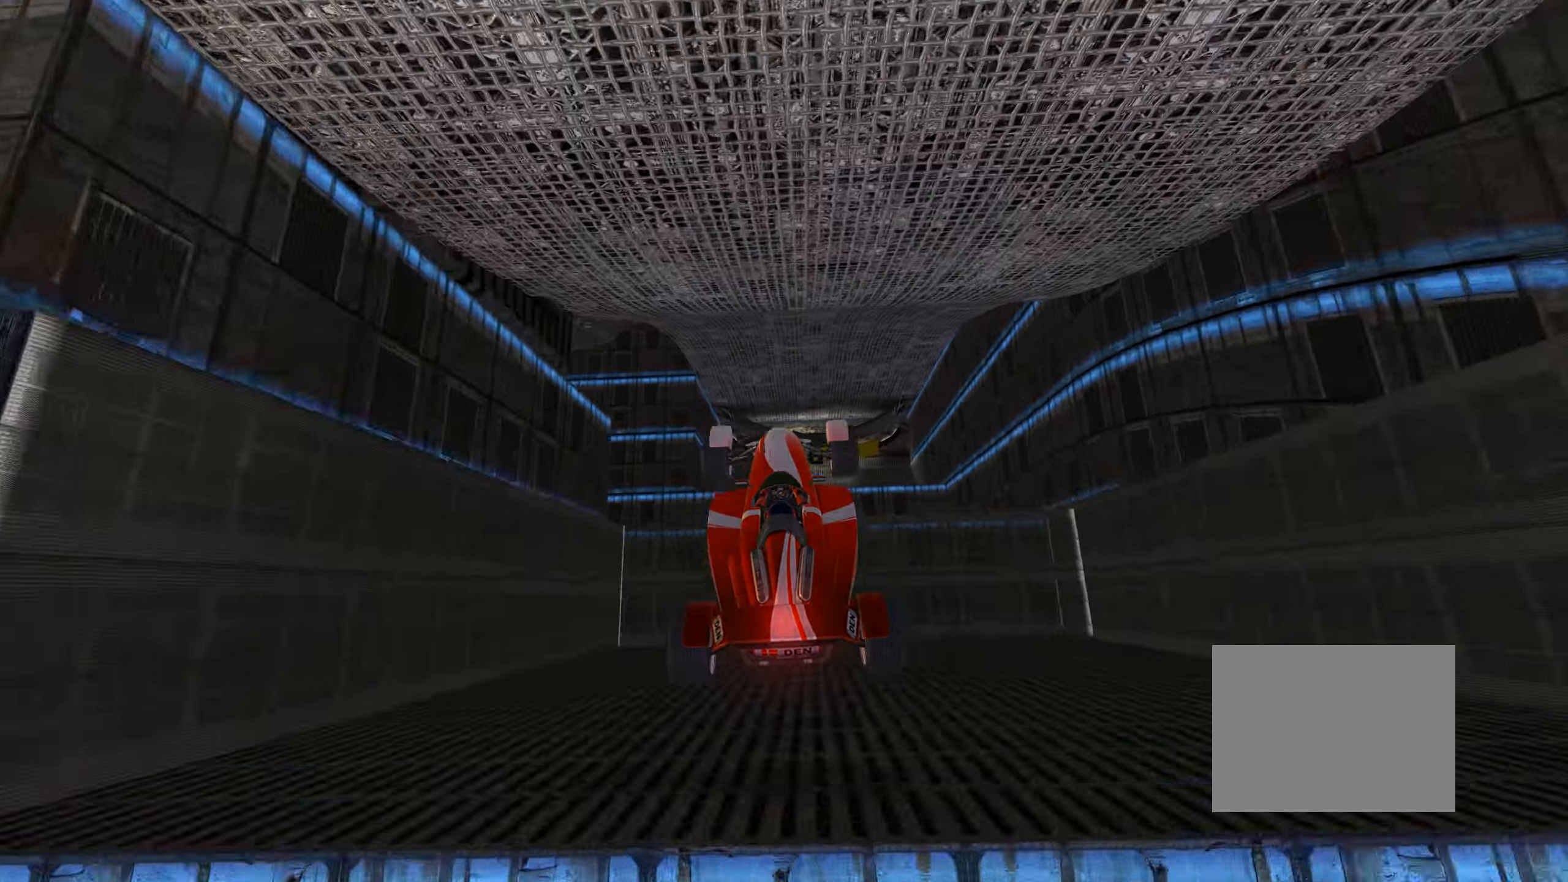
Gameplay with keyboard; each line is a JSON object with the keys held at the frame after it. "events" lists presses ("down") and releases ("up") of "down", "left", "right" and "up" between this image and that frame as [ms after this image, input, new state], when the widget could be followed in between. No other keys are recorded. Mouse input is not recorded.
{"keys": ["up"], "events": []}
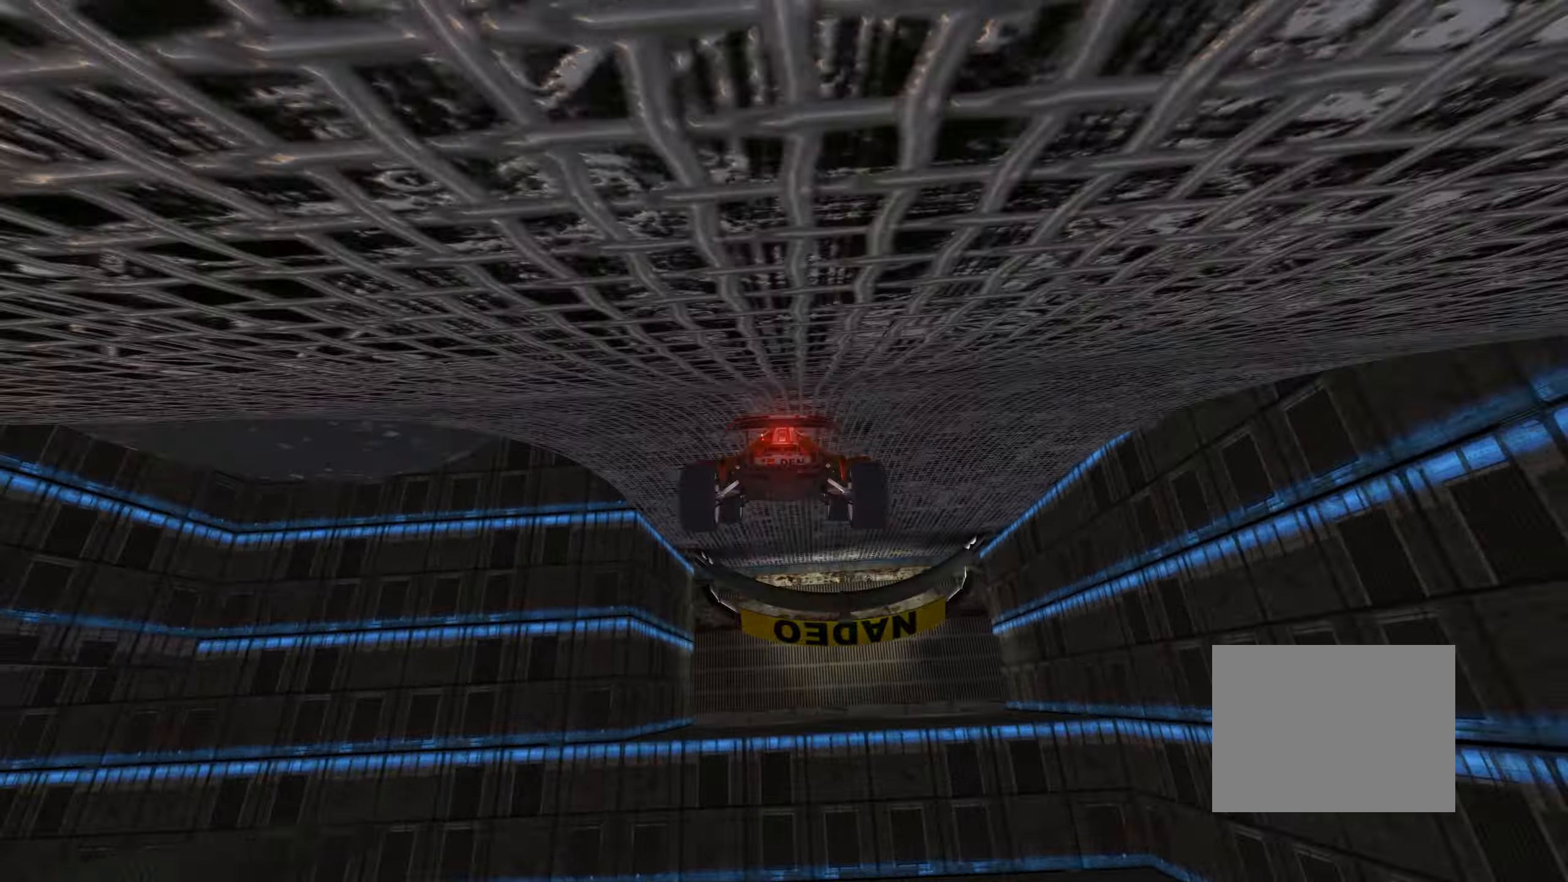
{"keys": ["up"], "events": []}
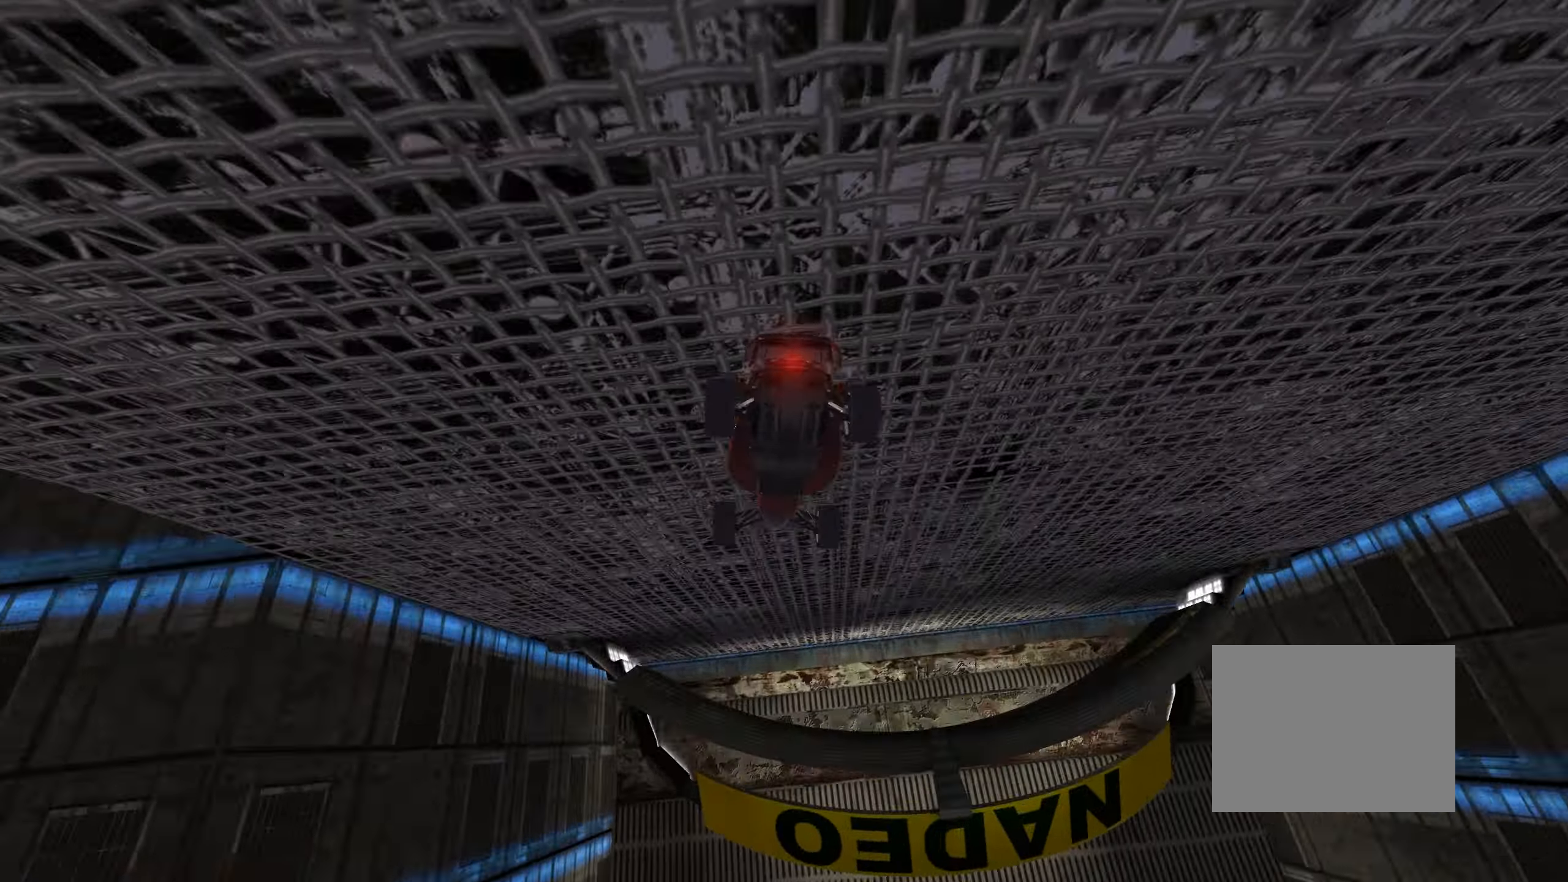
{"keys": ["up"], "events": []}
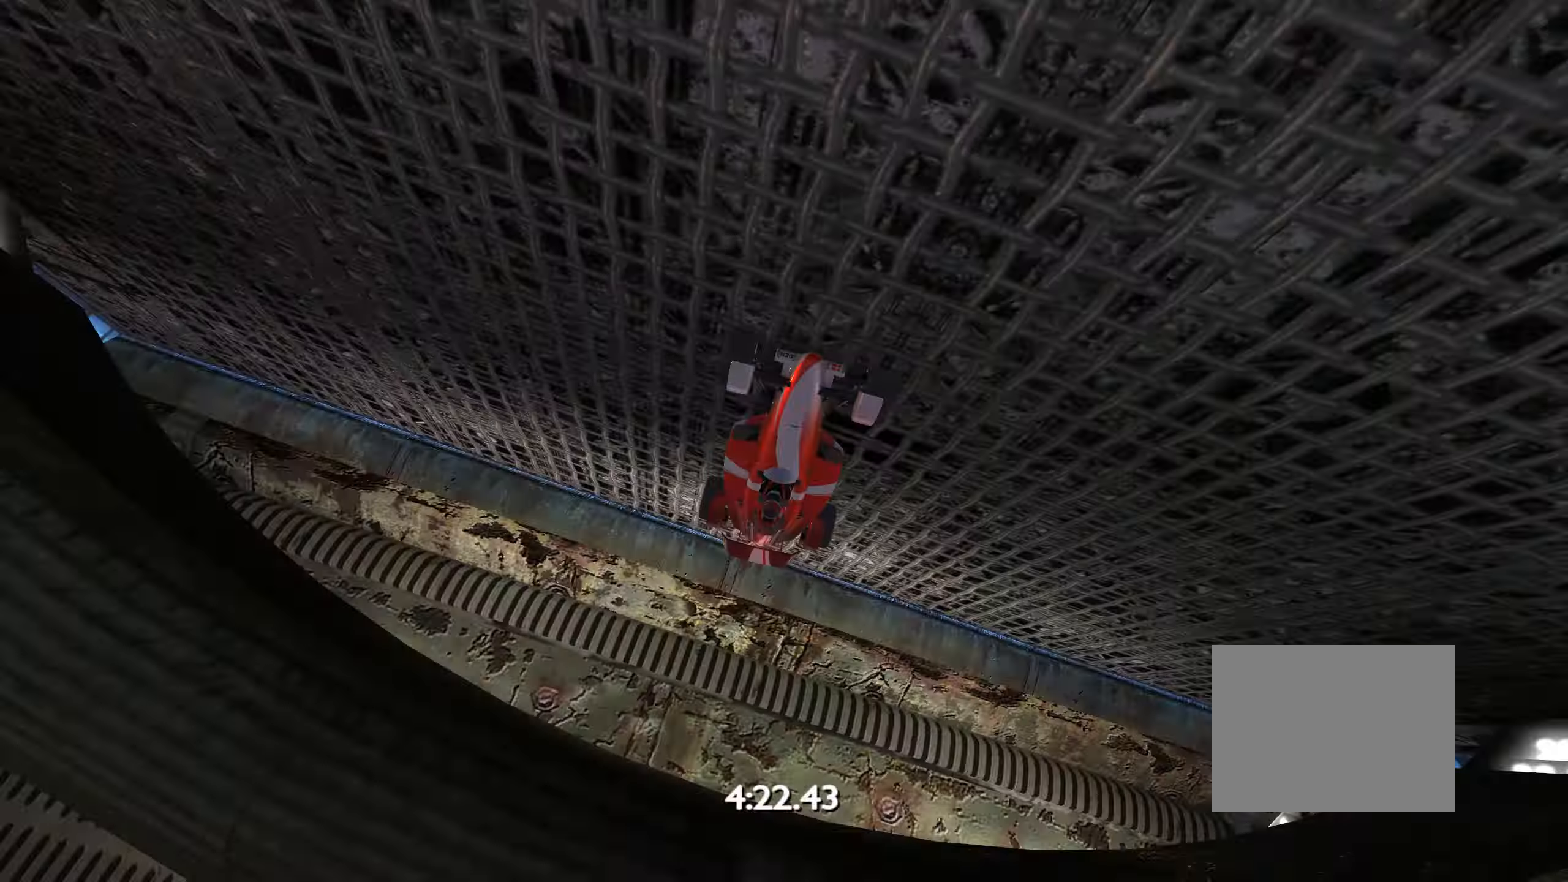
{"keys": ["up"], "events": [[233, "left", "down"], [467, "left", "up"]]}
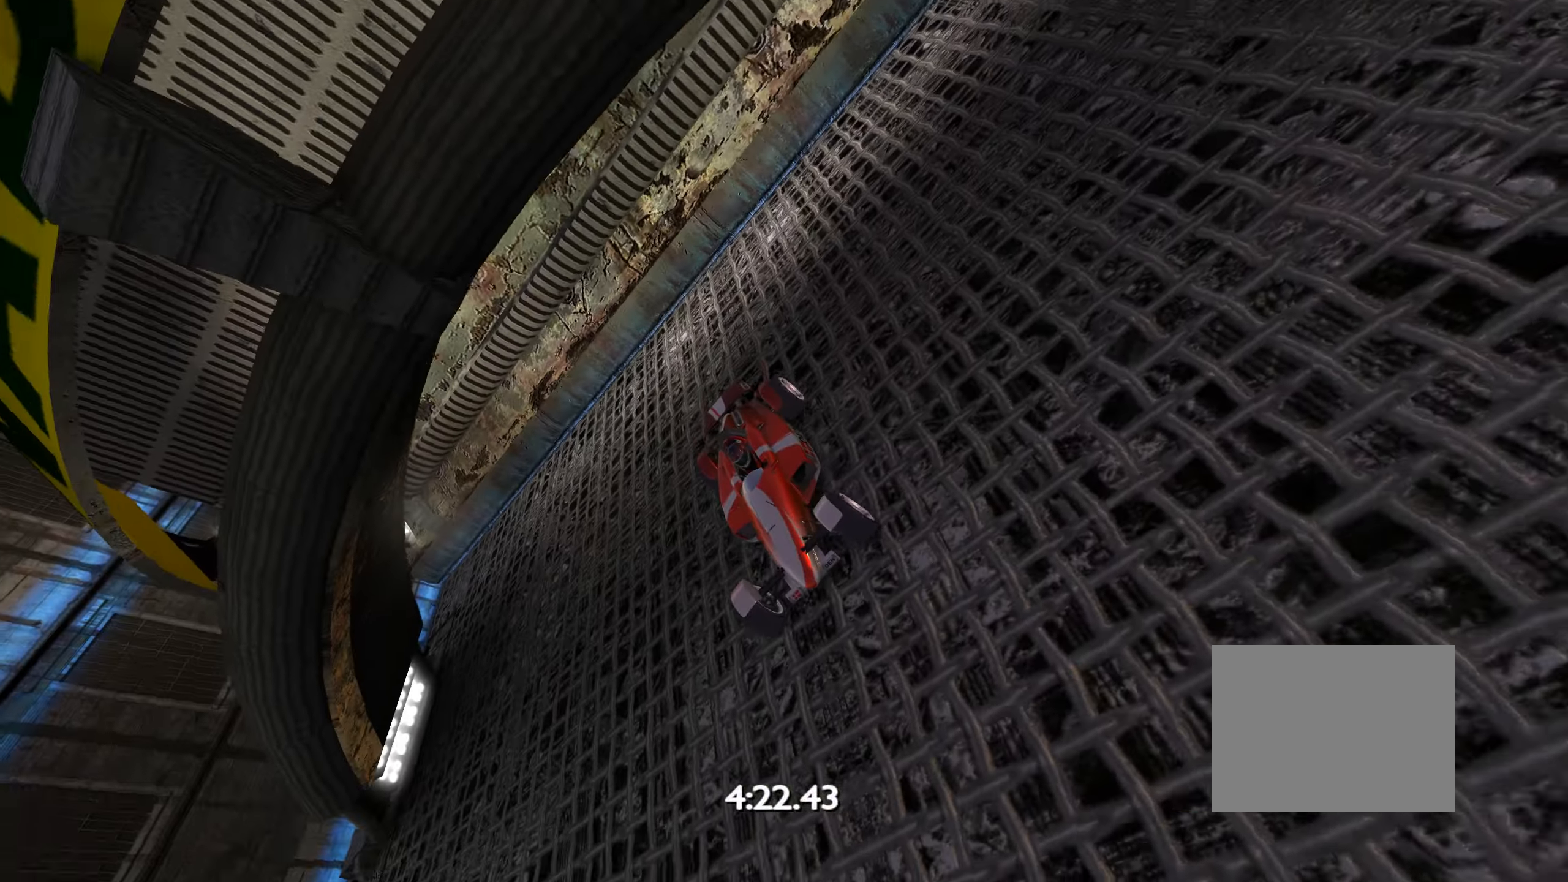
{"keys": ["up"], "events": [[333, "left", "down"], [400, "left", "up"]]}
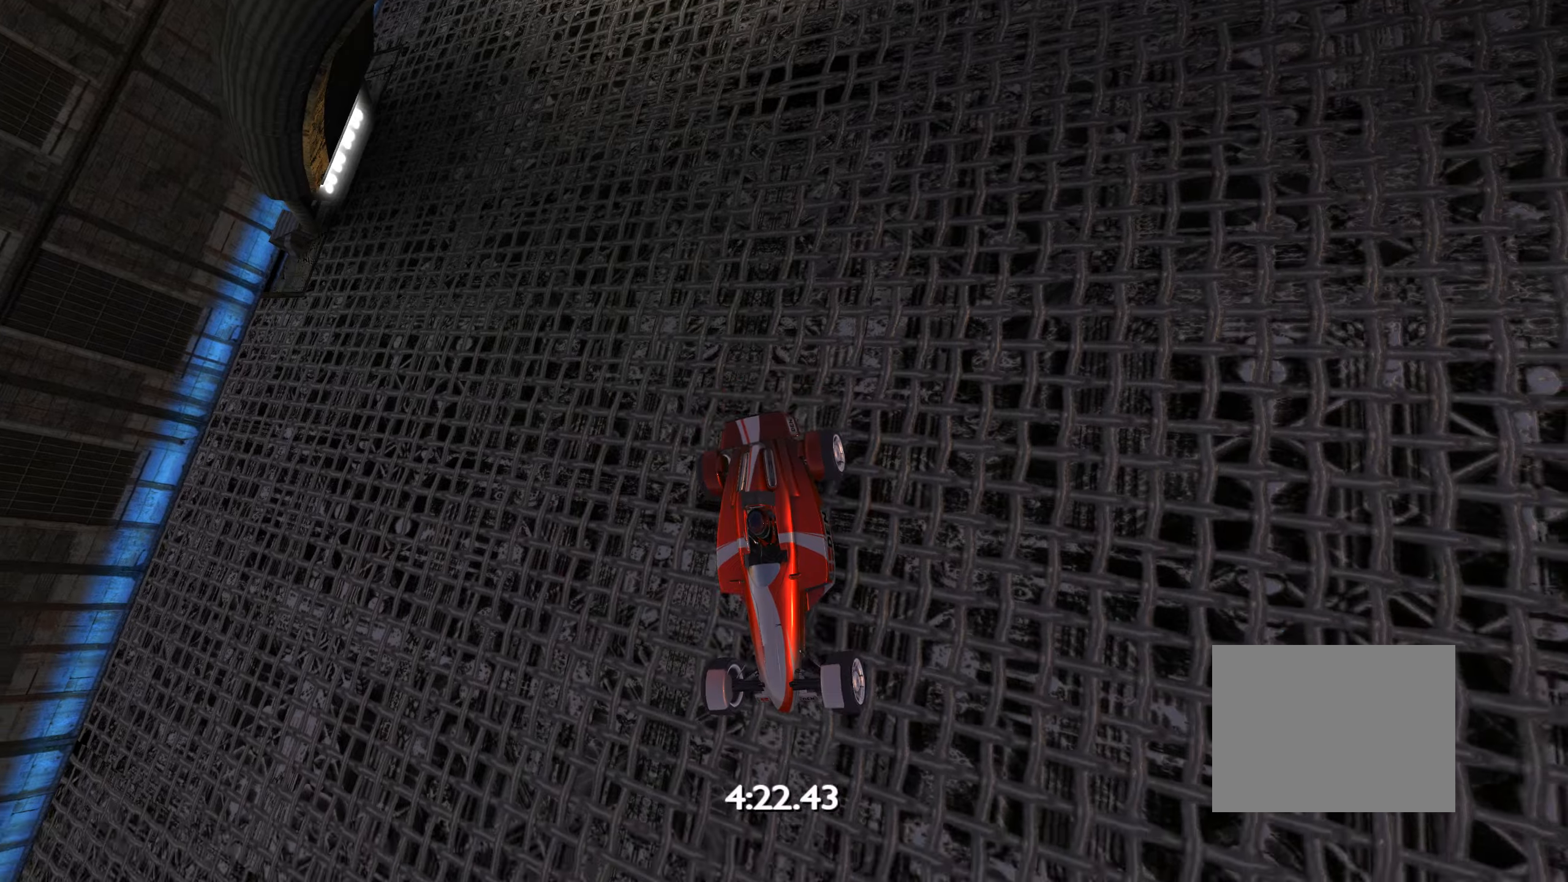
{"keys": ["up"], "events": []}
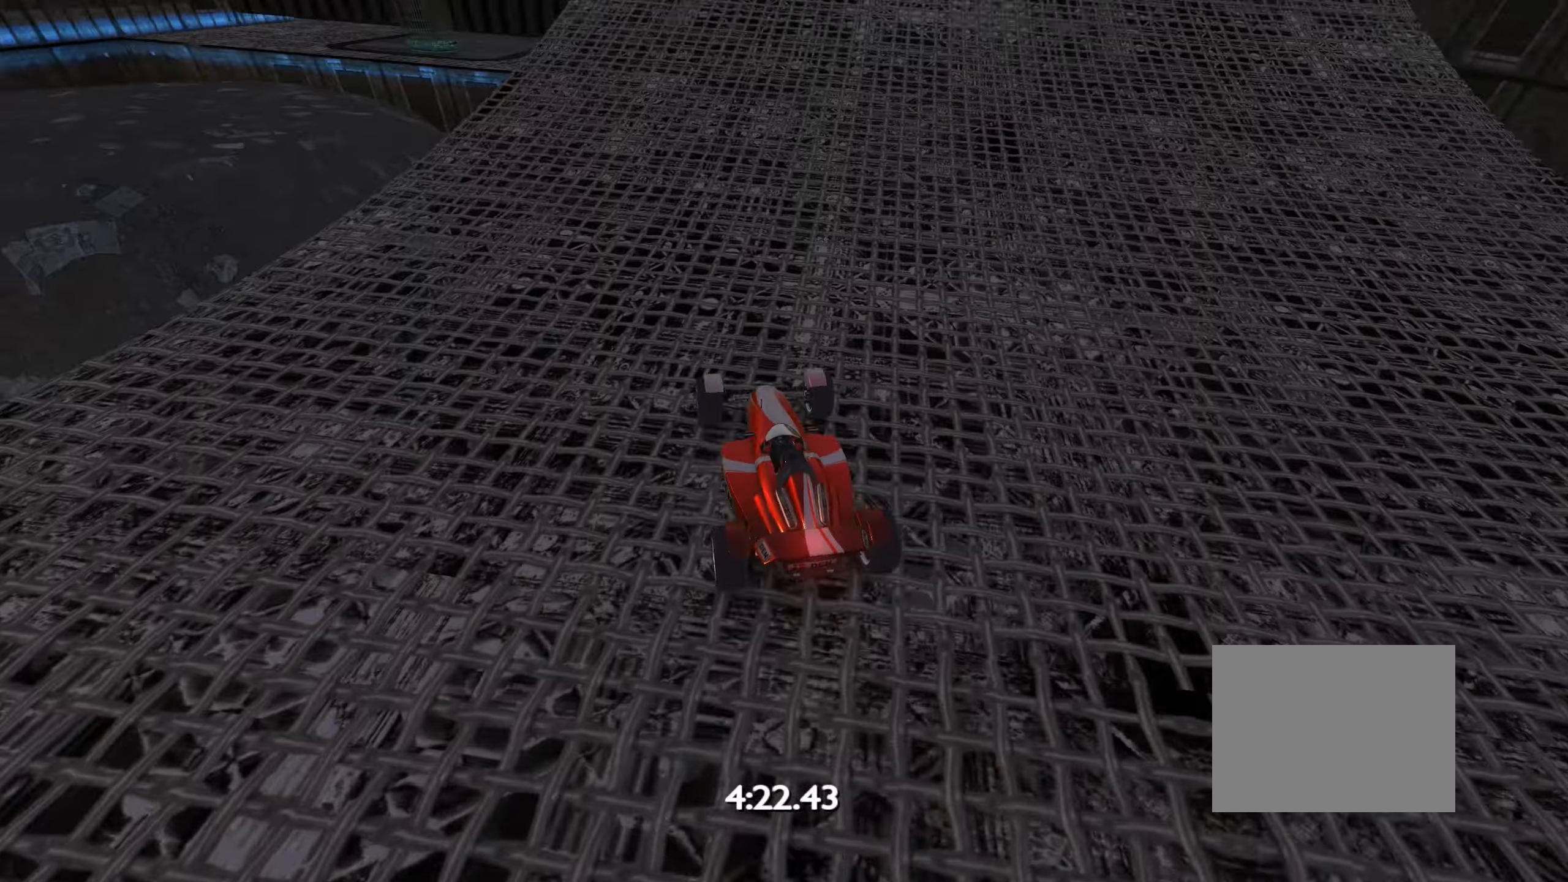
{"keys": ["up"], "events": []}
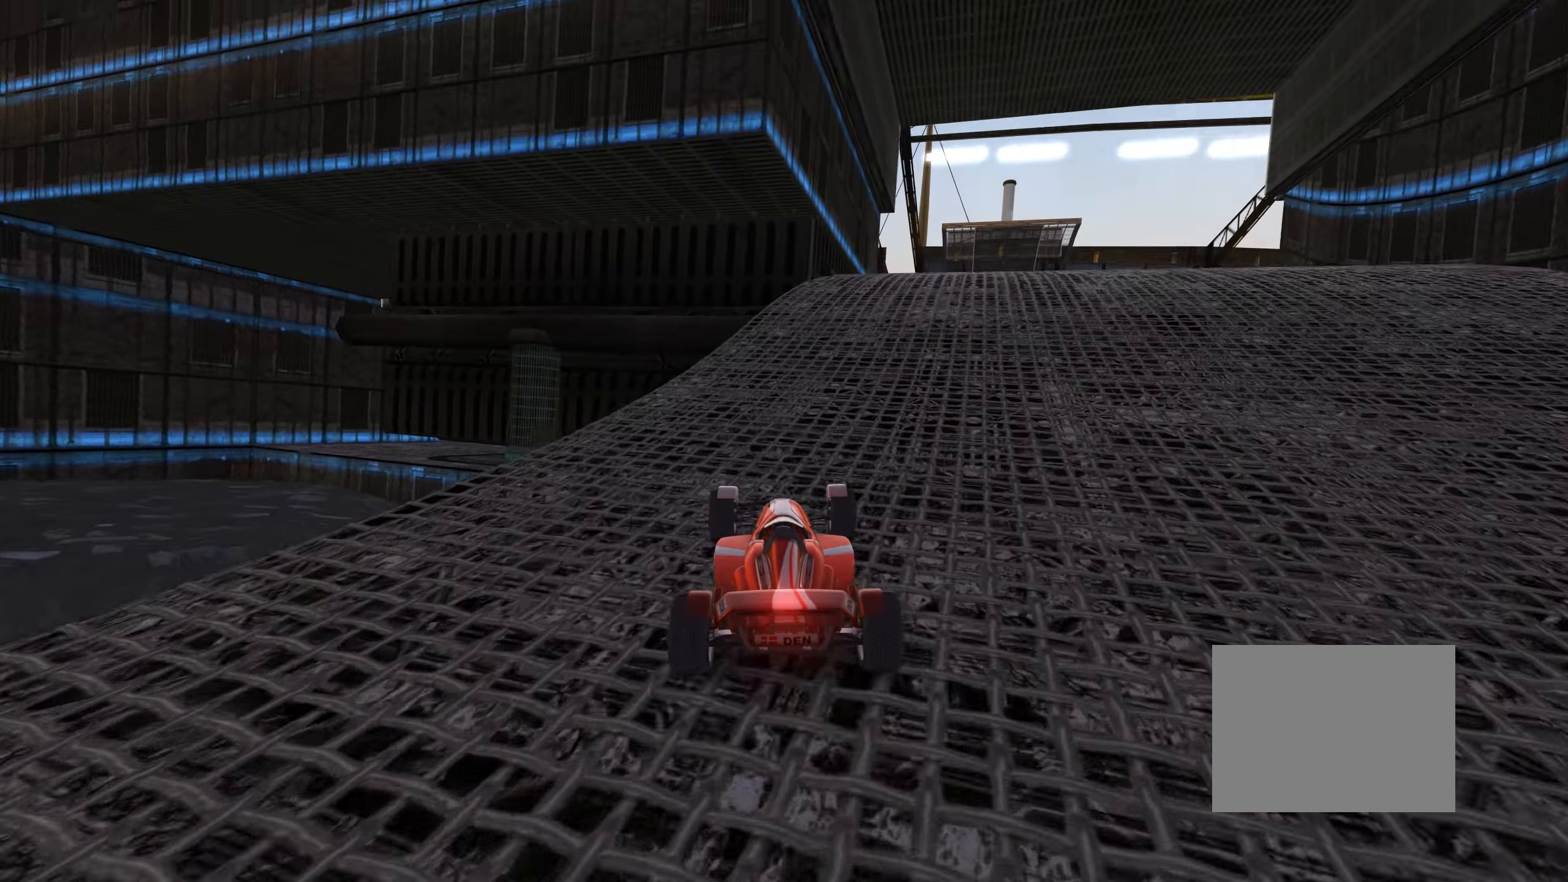
{"keys": ["up"], "events": [[284, "left", "down"], [400, "left", "up"]]}
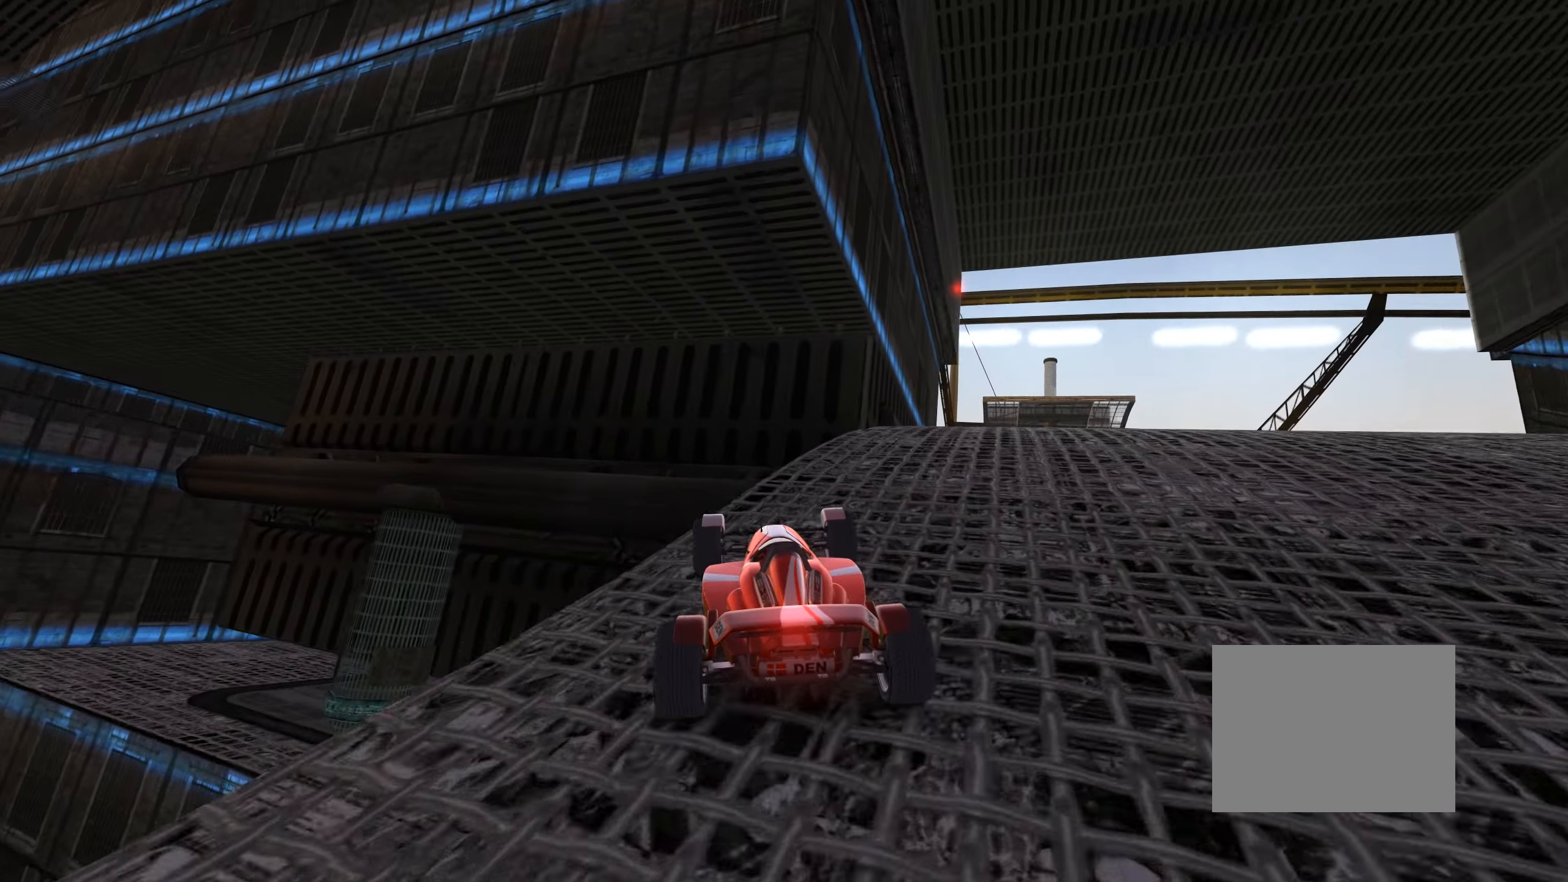
{"keys": ["left"], "events": [[17, "up", "up"], [134, "left", "down"], [384, "left", "up"], [500, "left", "down"]]}
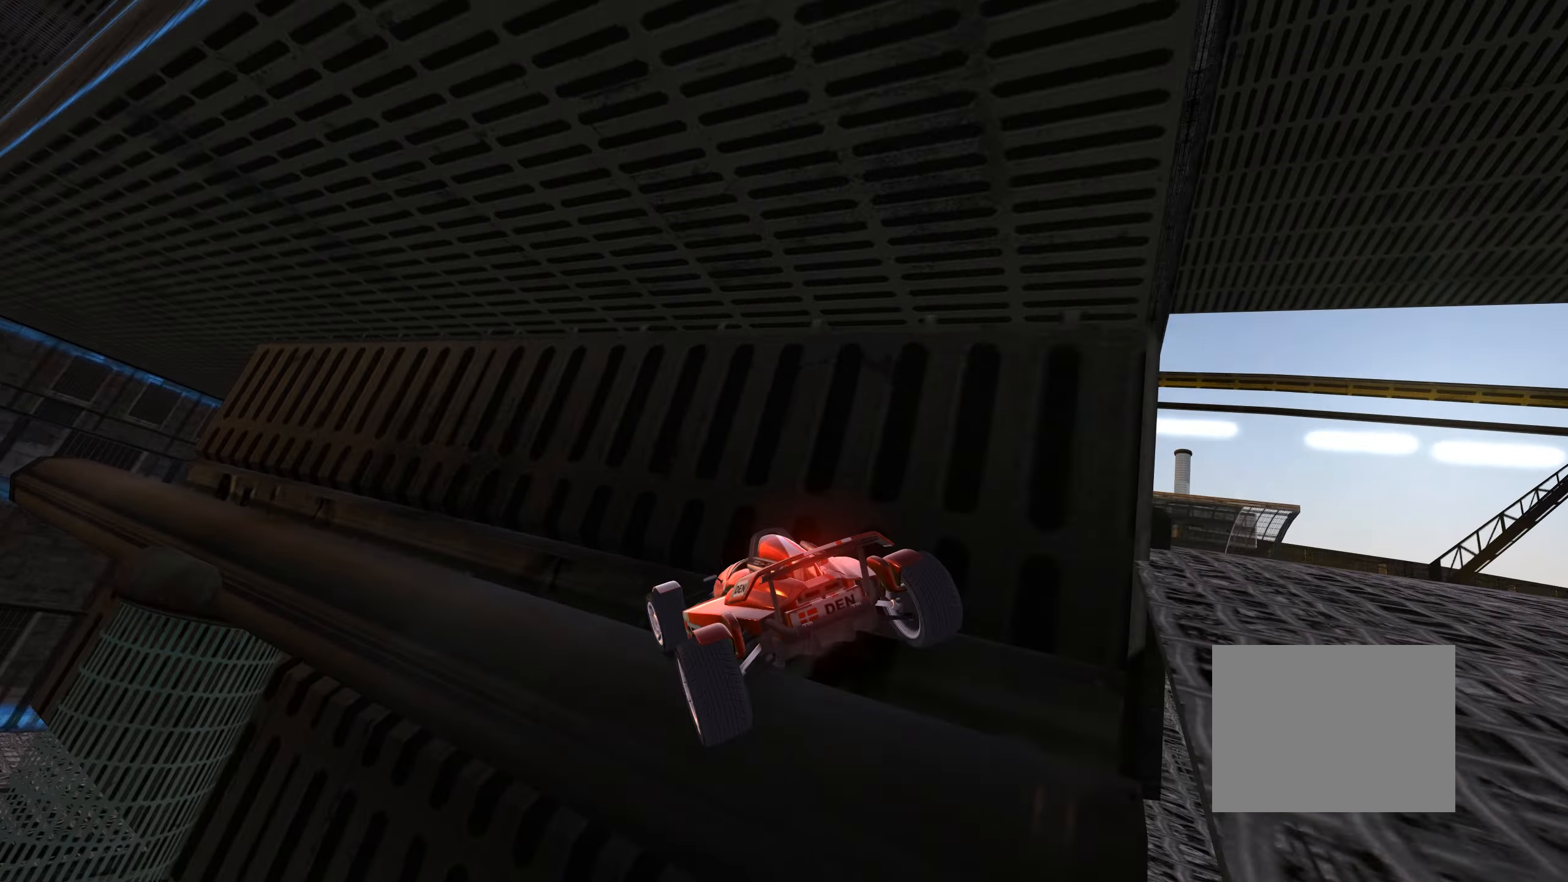
{"keys": ["down", "right"], "events": [[184, "left", "up"], [267, "down", "down"], [317, "right", "down"]]}
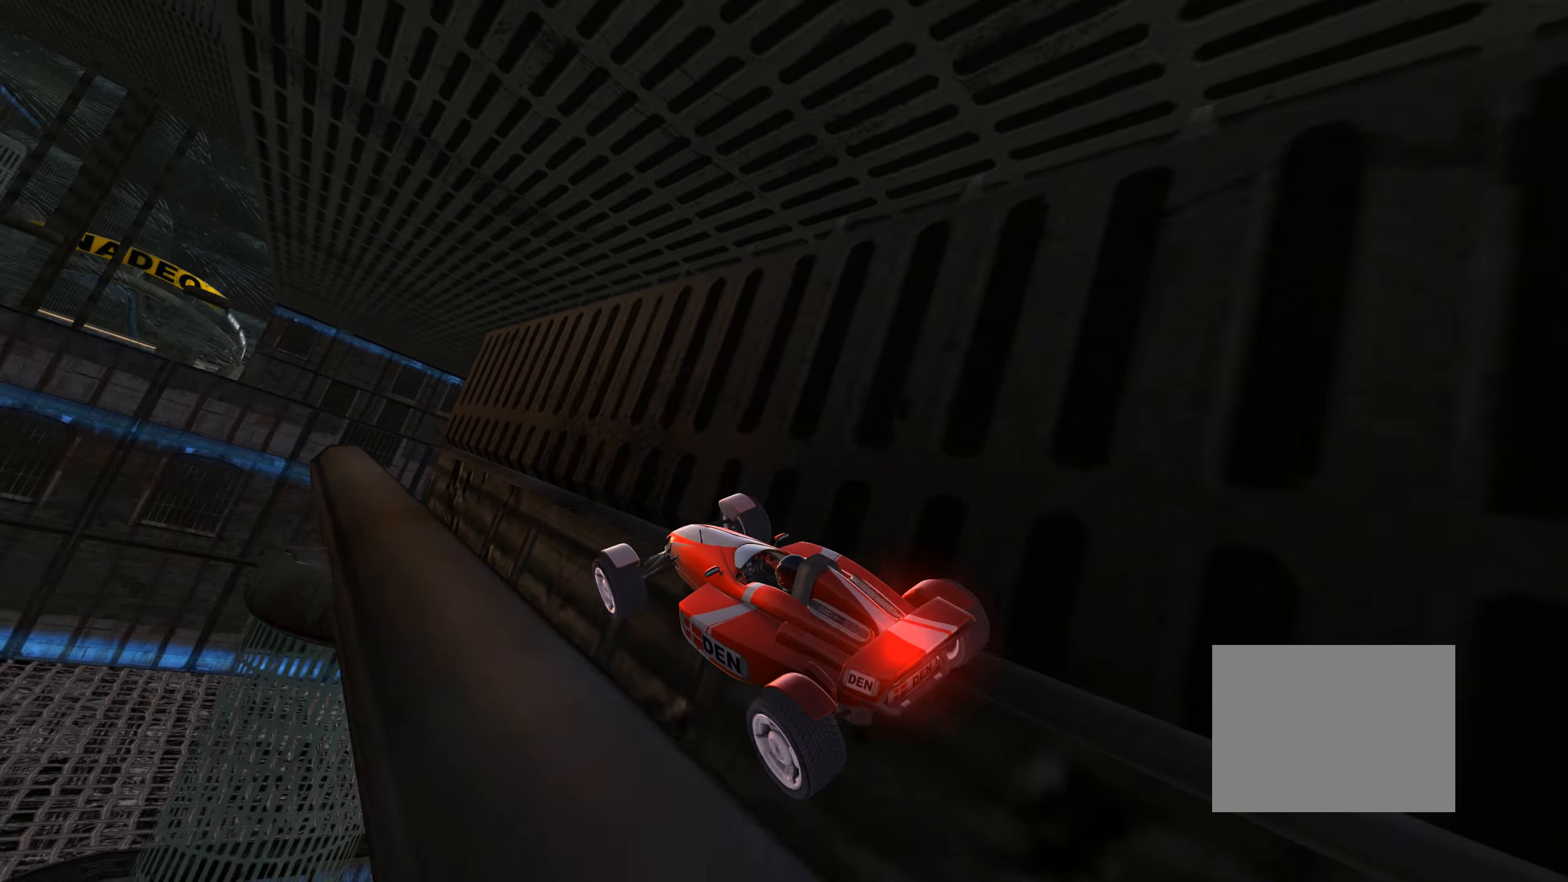
{"keys": ["down"], "events": [[84, "right", "up"]]}
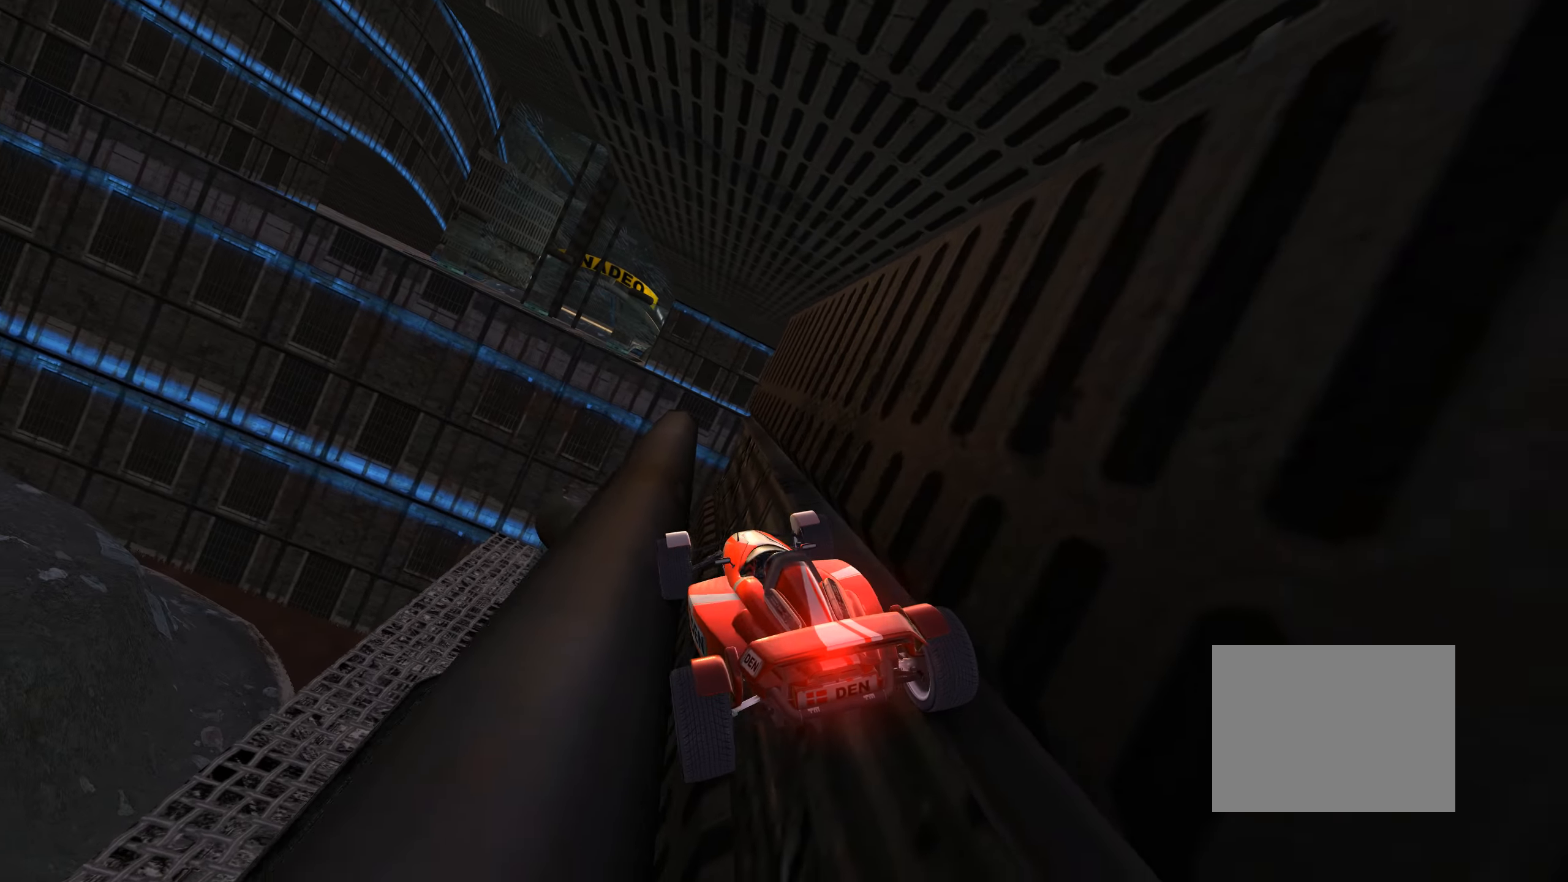
{"keys": ["down"], "events": []}
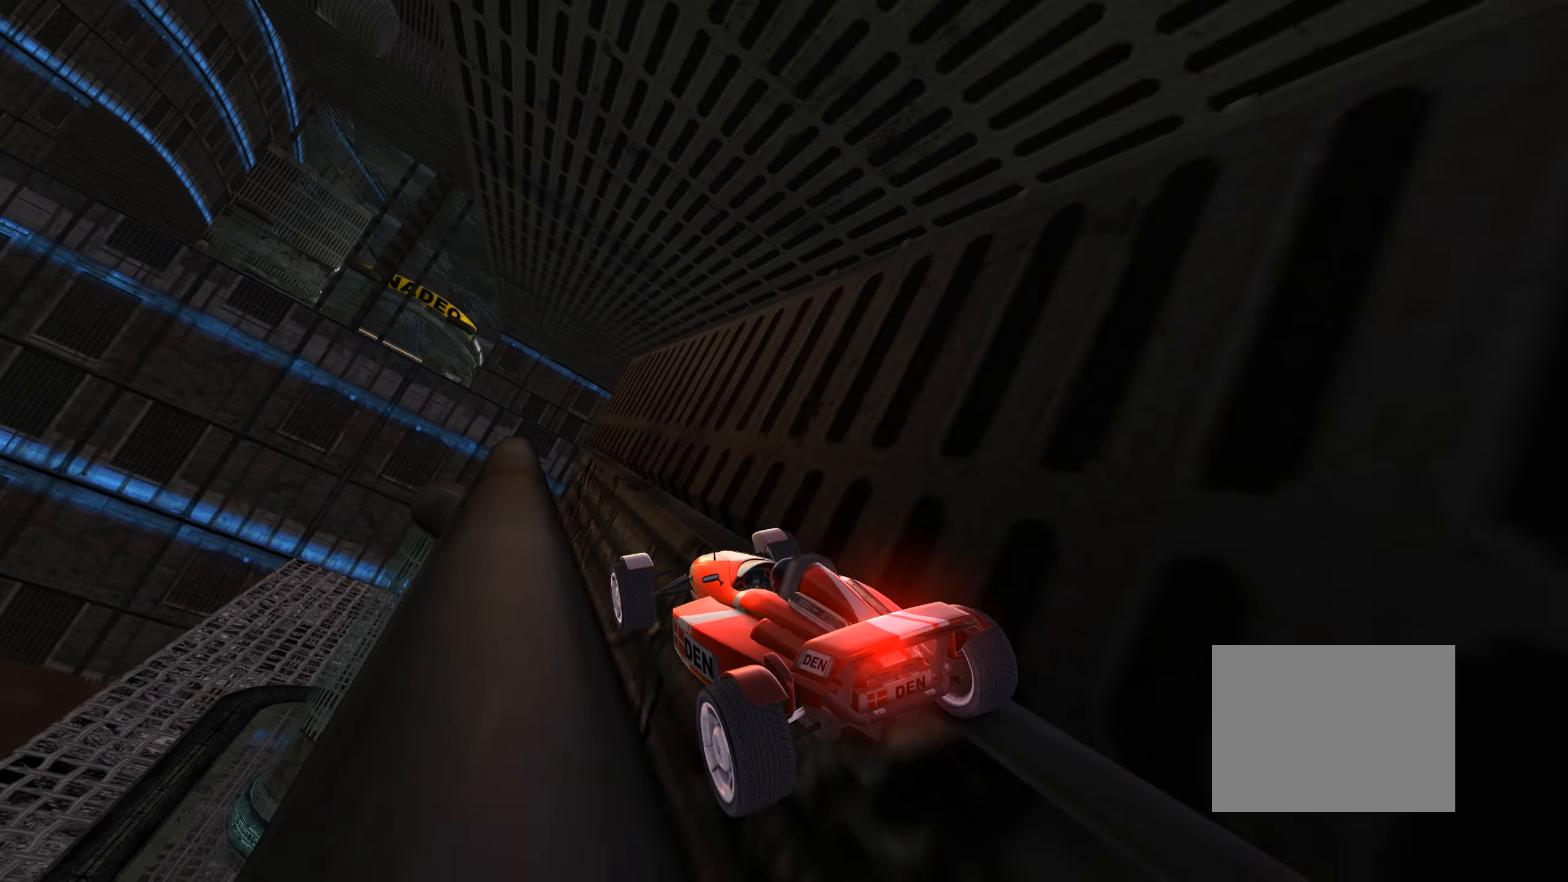
{"keys": ["down", "left"], "events": [[34, "left", "down"]]}
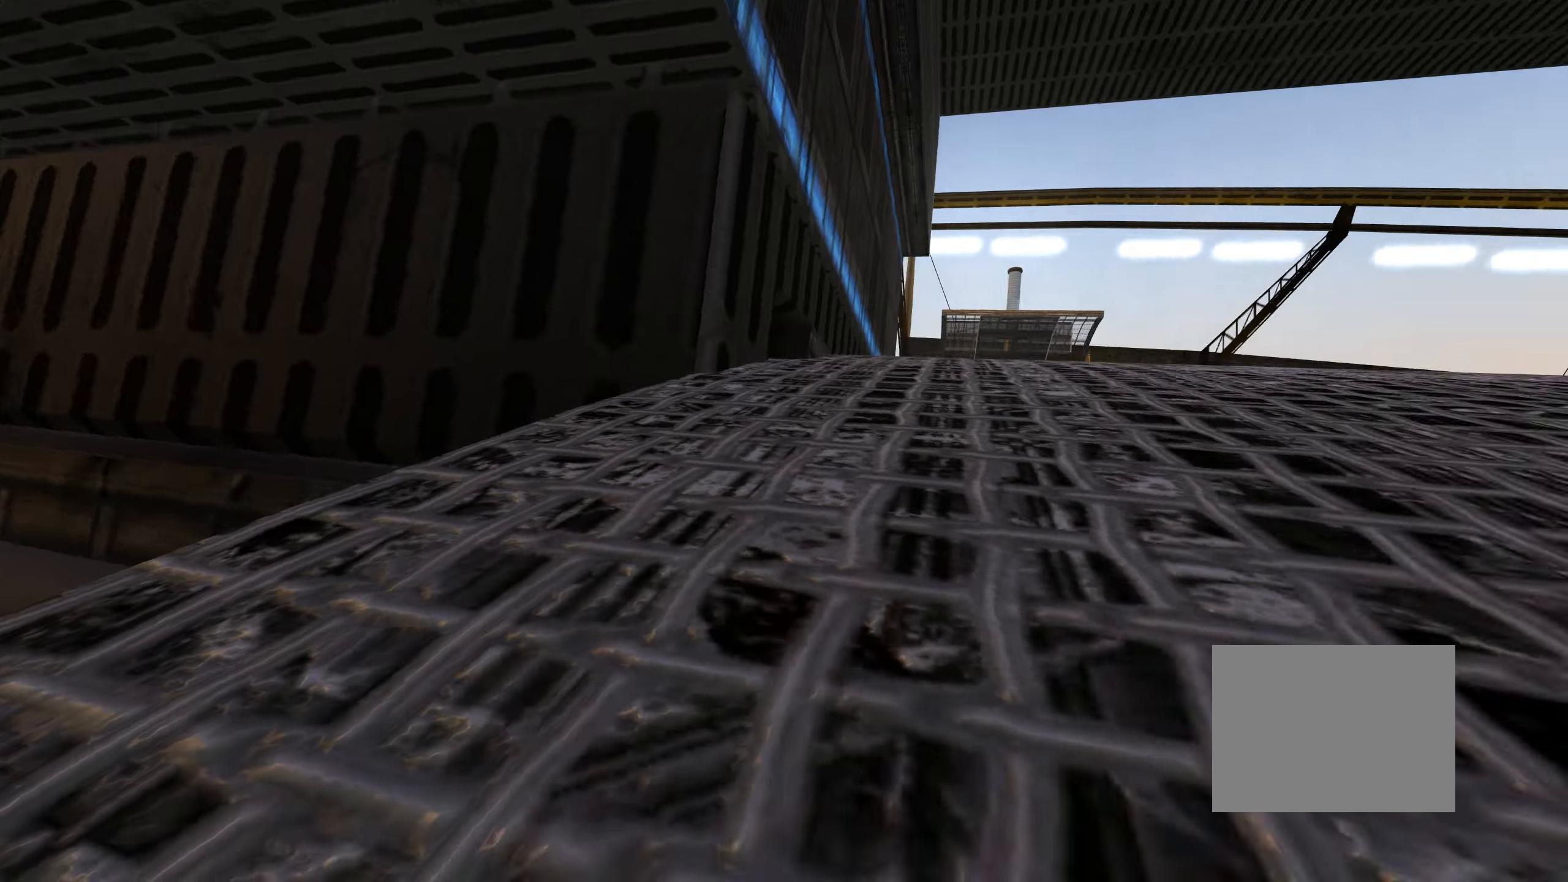
{"keys": ["down", "right", "up"], "events": [[17, "down", "up"], [84, "left", "up"], [134, "right", "down"], [150, "up", "down"], [167, "down", "down"]]}
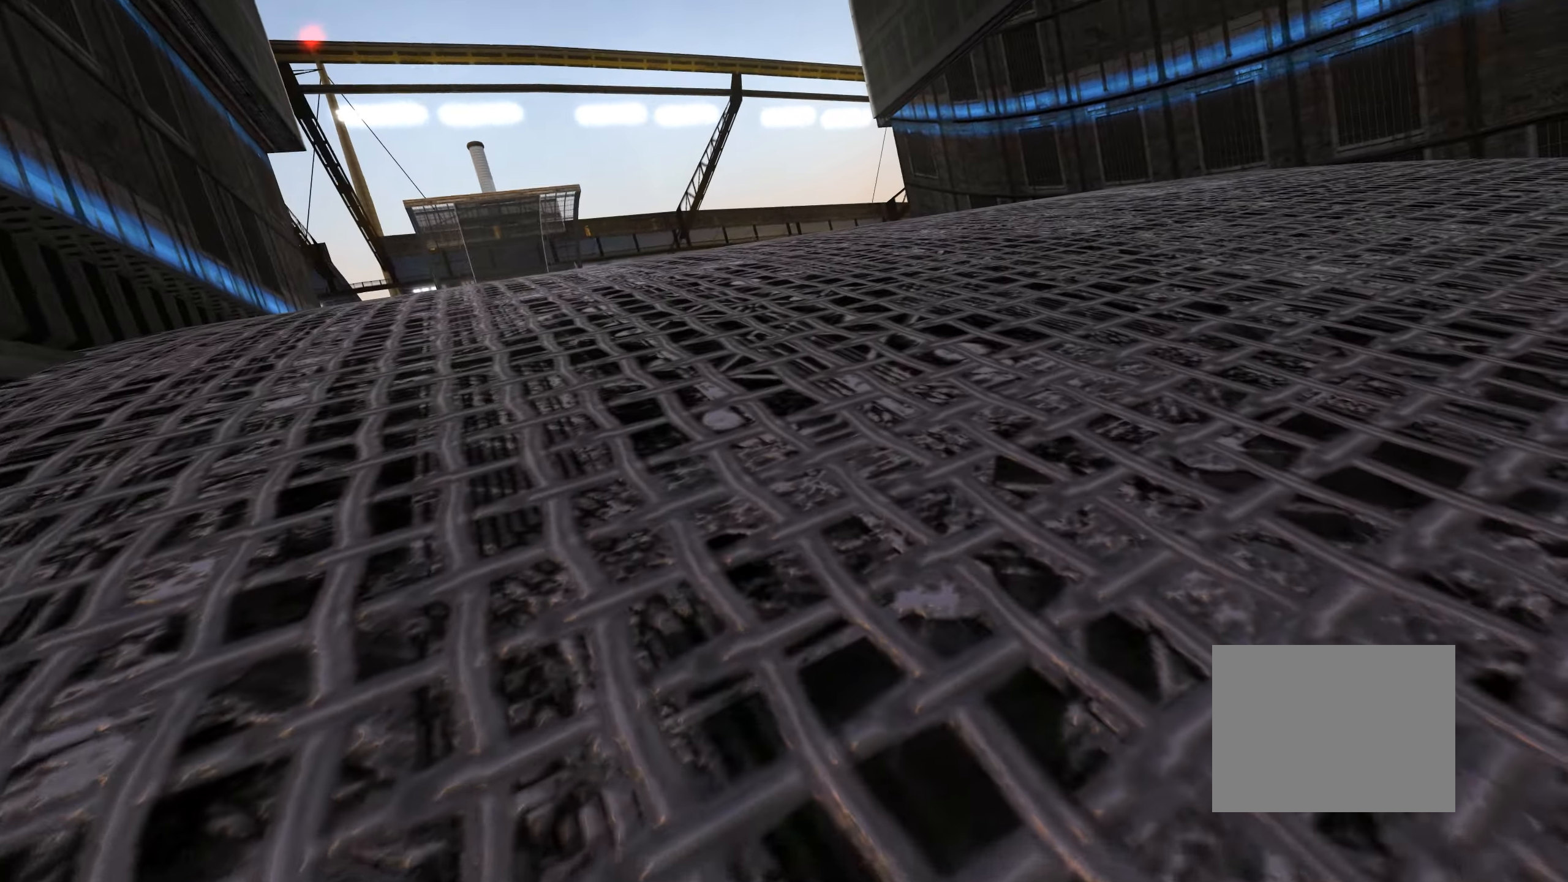
{"keys": ["down", "right", "up"], "events": []}
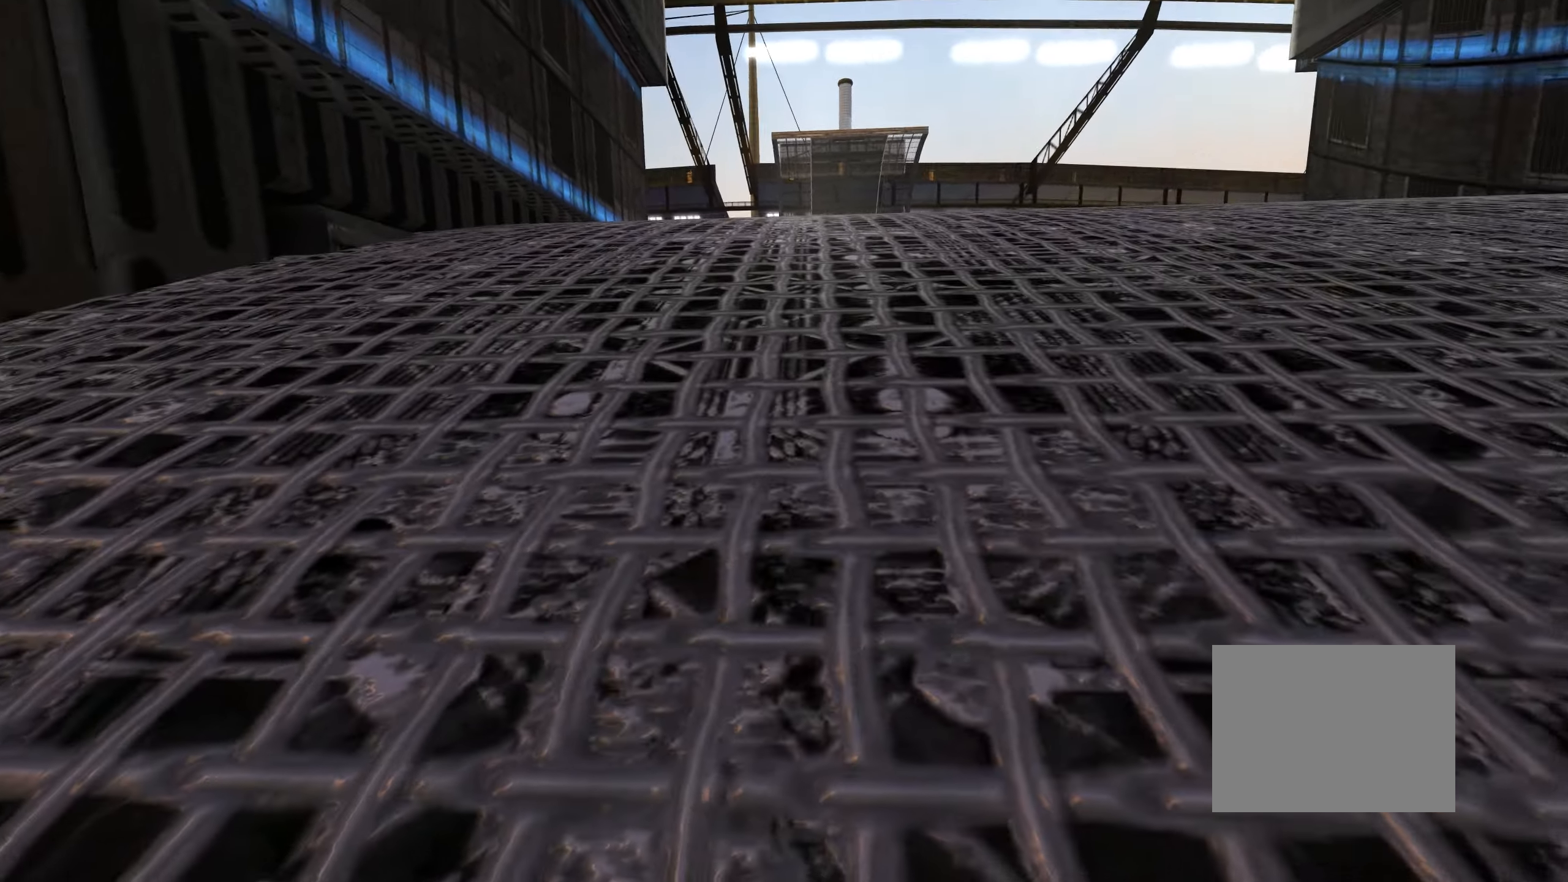
{"keys": ["up"], "events": [[33, "down", "up"], [483, "right", "up"]]}
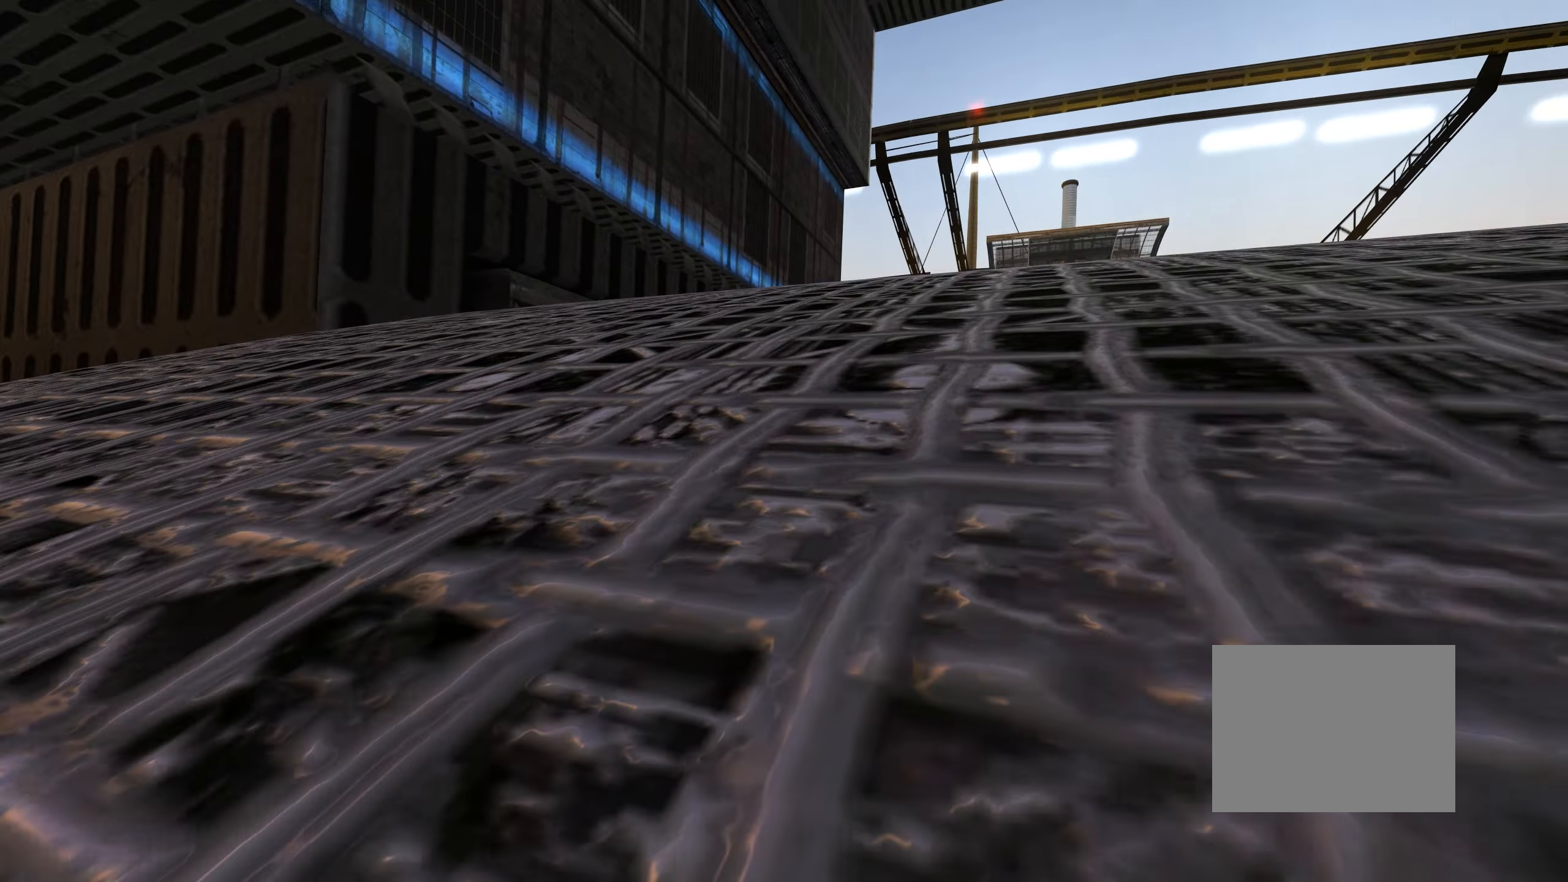
{"keys": ["up"], "events": [[250, "right", "down"], [500, "right", "up"]]}
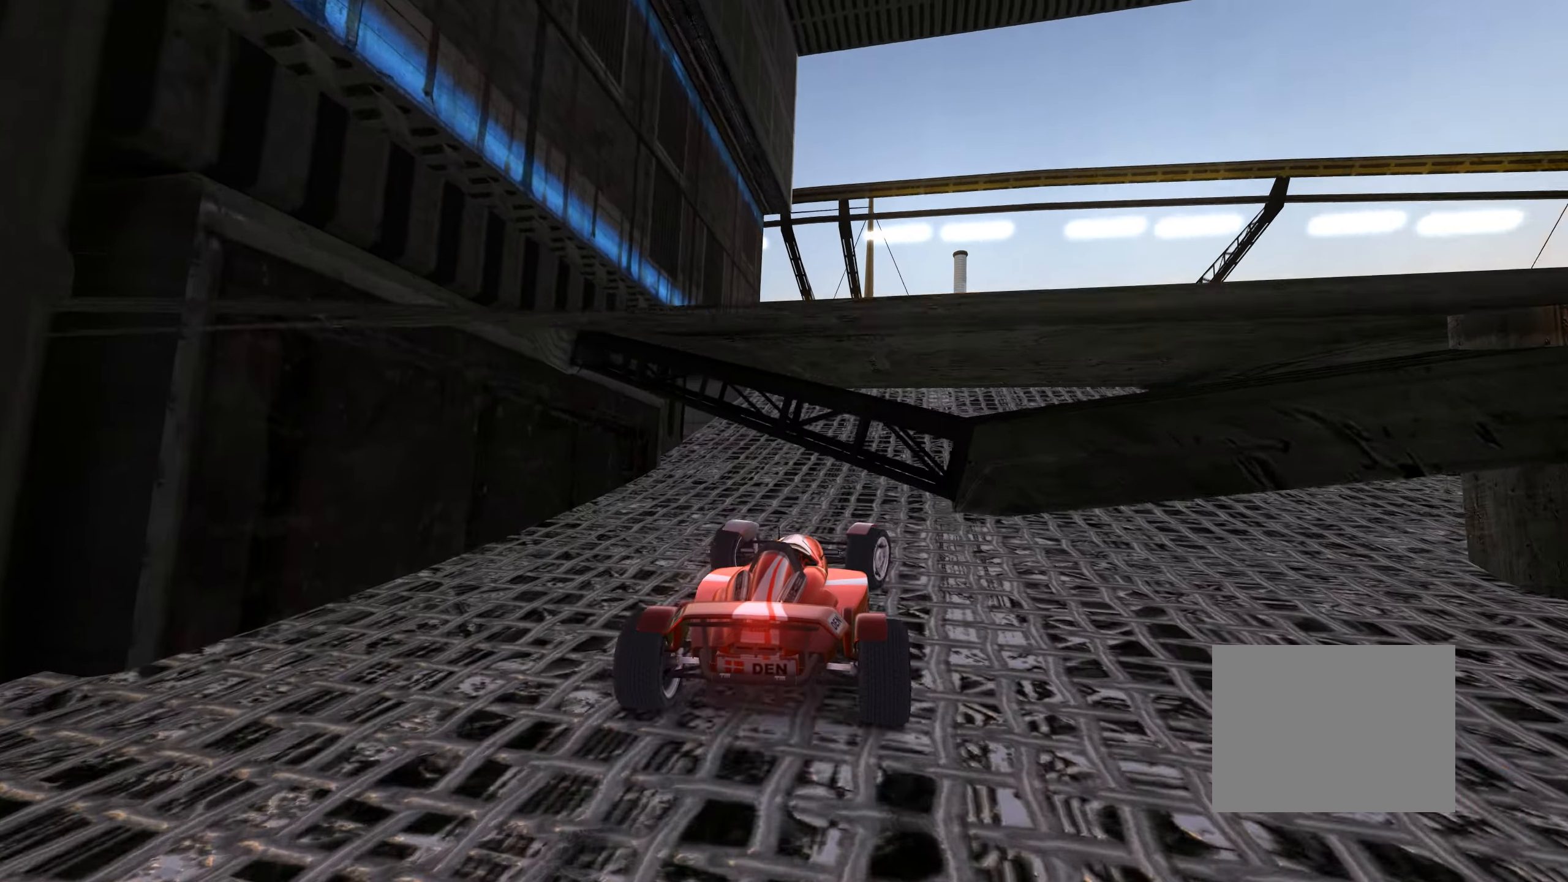
{"keys": ["left", "up"], "events": [[233, "left", "down"]]}
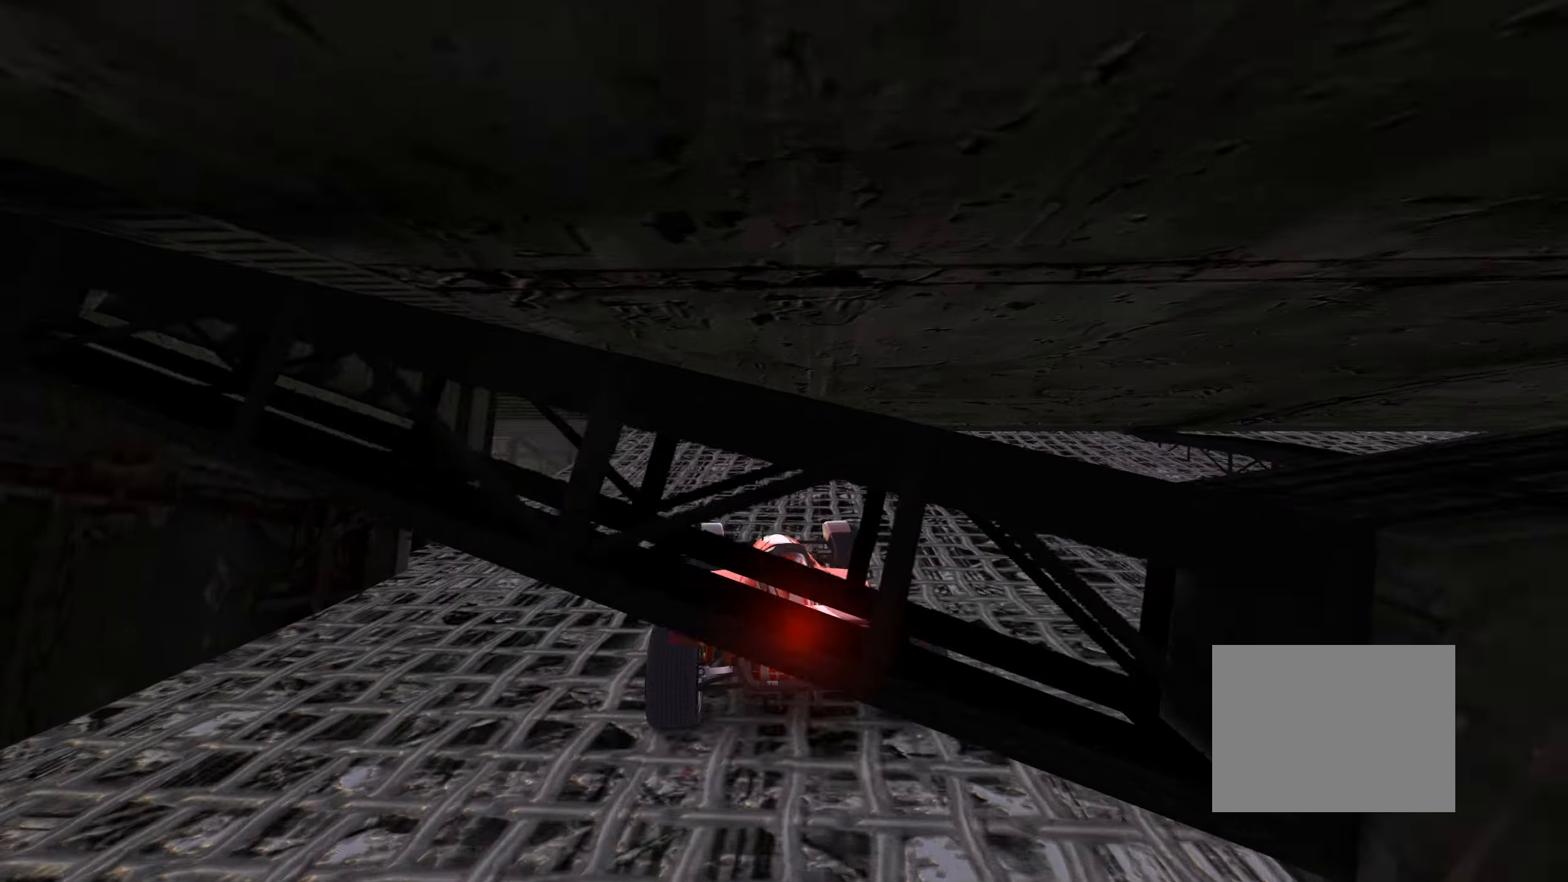
{"keys": ["down", "left", "up"], "events": [[33, "up", "up"], [266, "up", "down"], [283, "down", "down"]]}
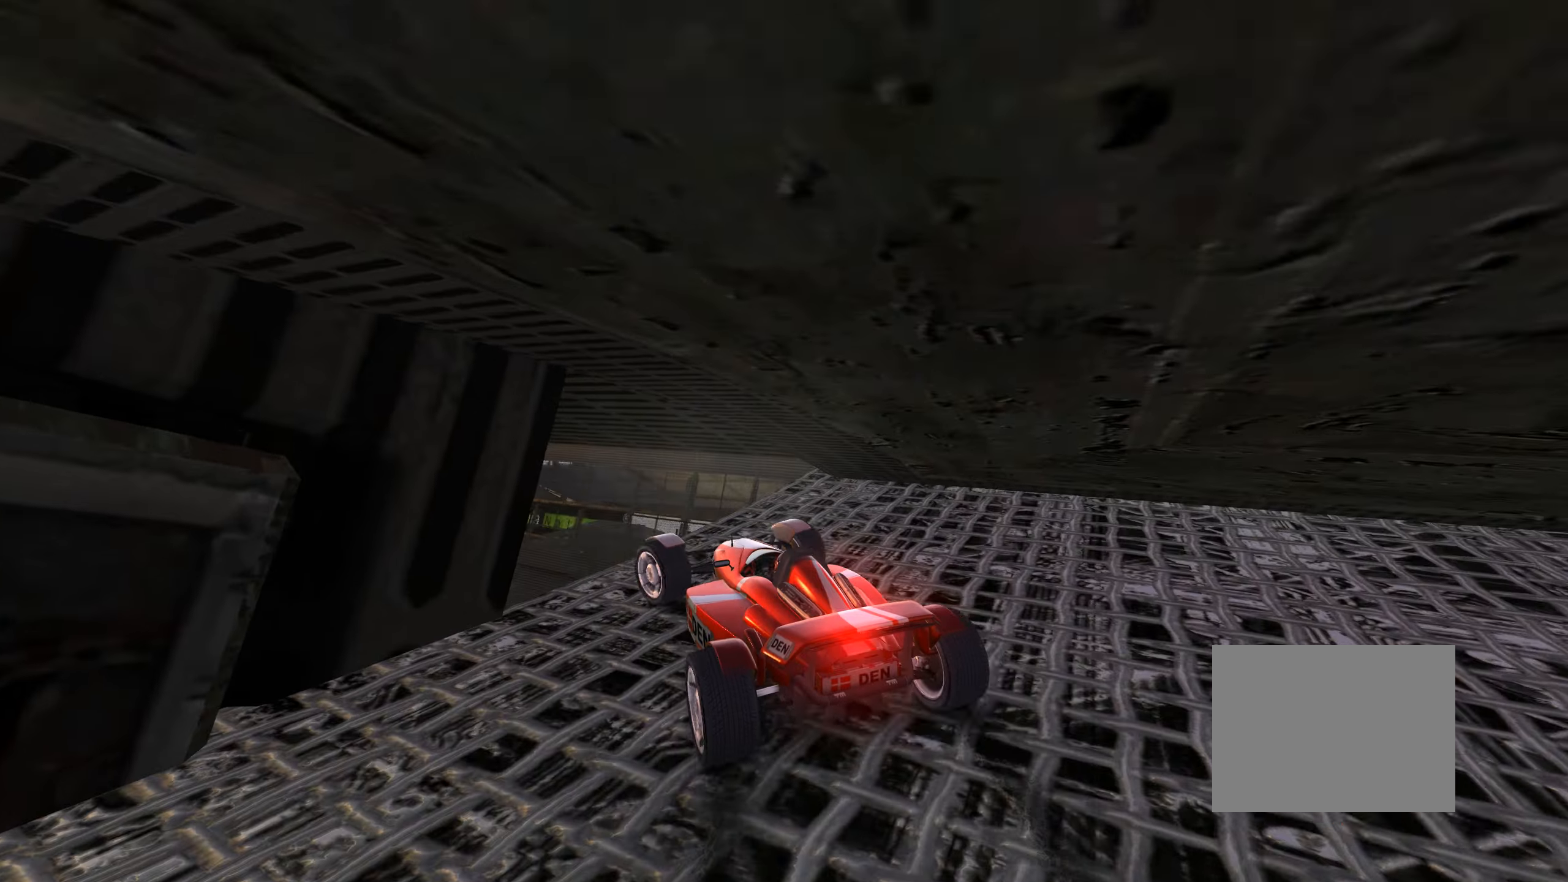
{"keys": [], "events": [[166, "down", "up"], [400, "left", "up"], [500, "up", "up"]]}
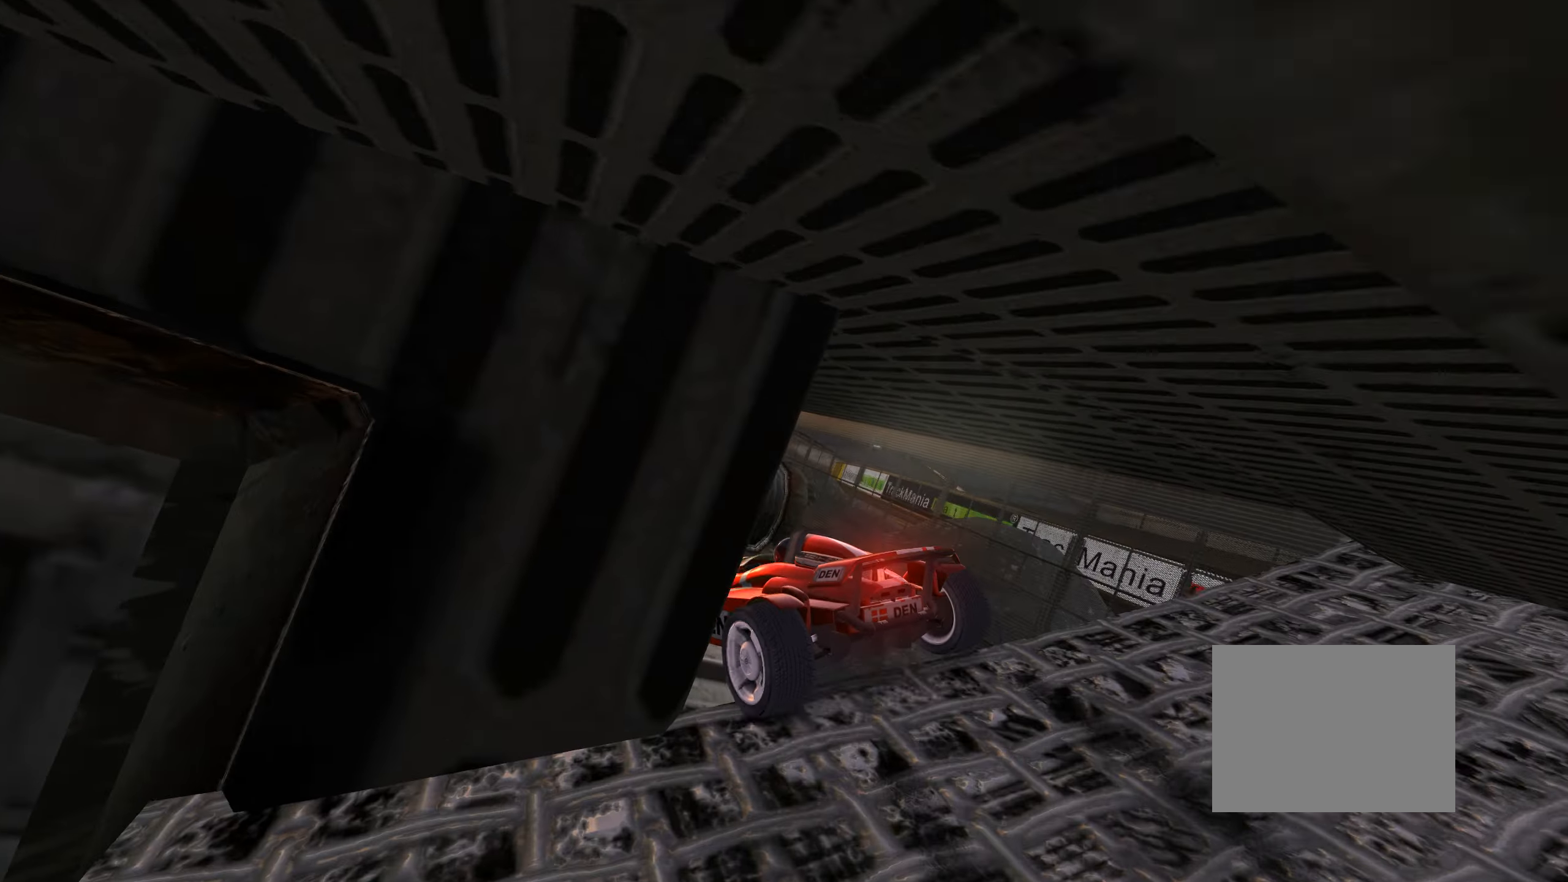
{"keys": ["down", "right"], "events": [[50, "left", "down"], [166, "left", "up"], [333, "down", "down"], [500, "right", "down"]]}
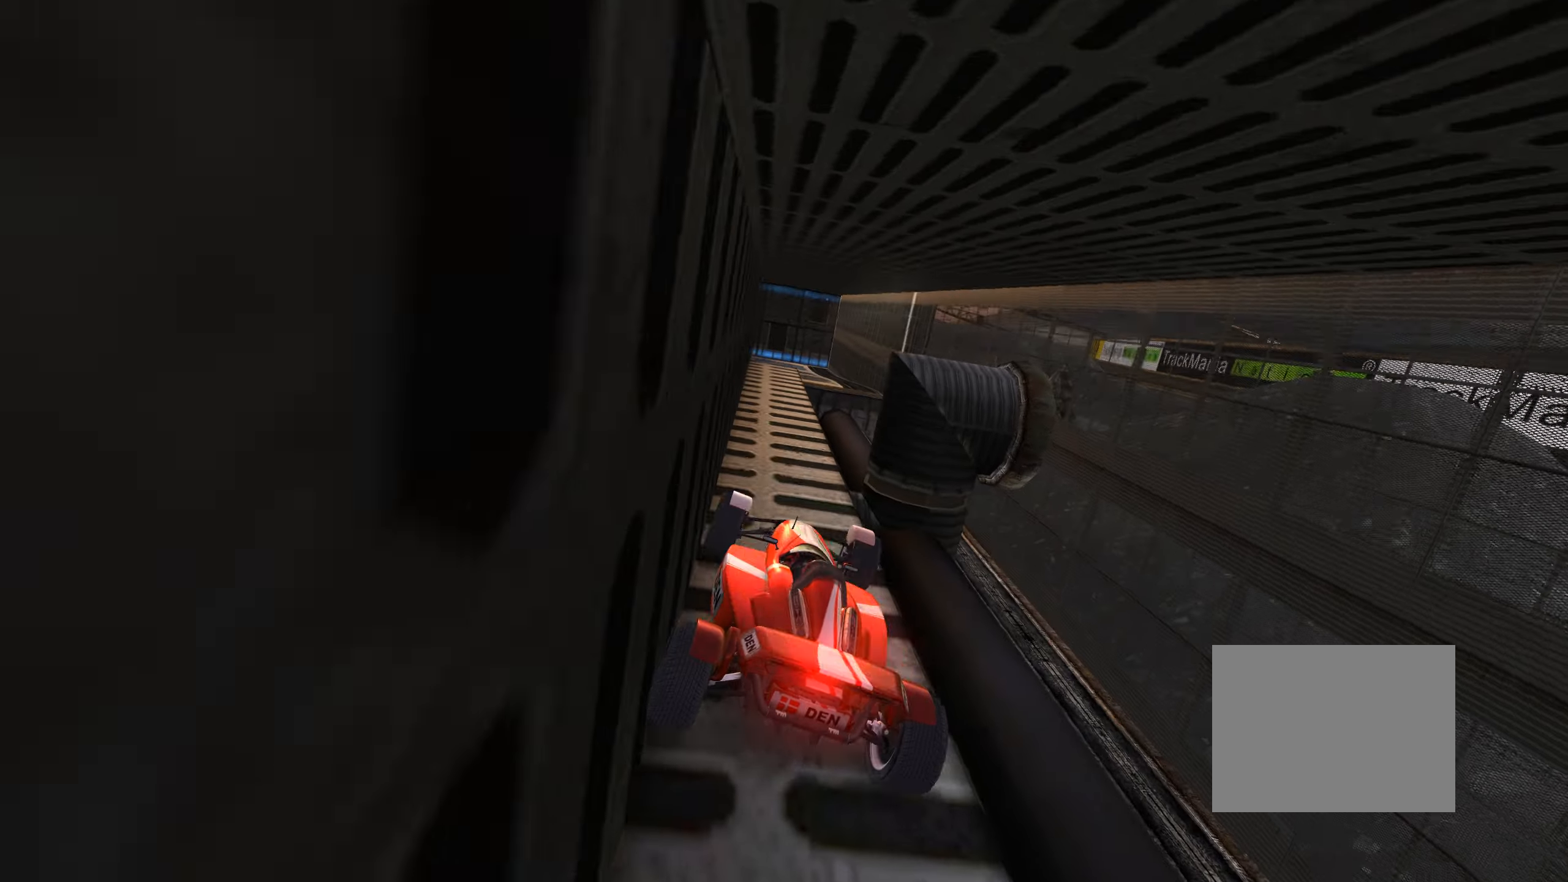
{"keys": ["down", "right"], "events": [[133, "right", "up"], [483, "right", "down"]]}
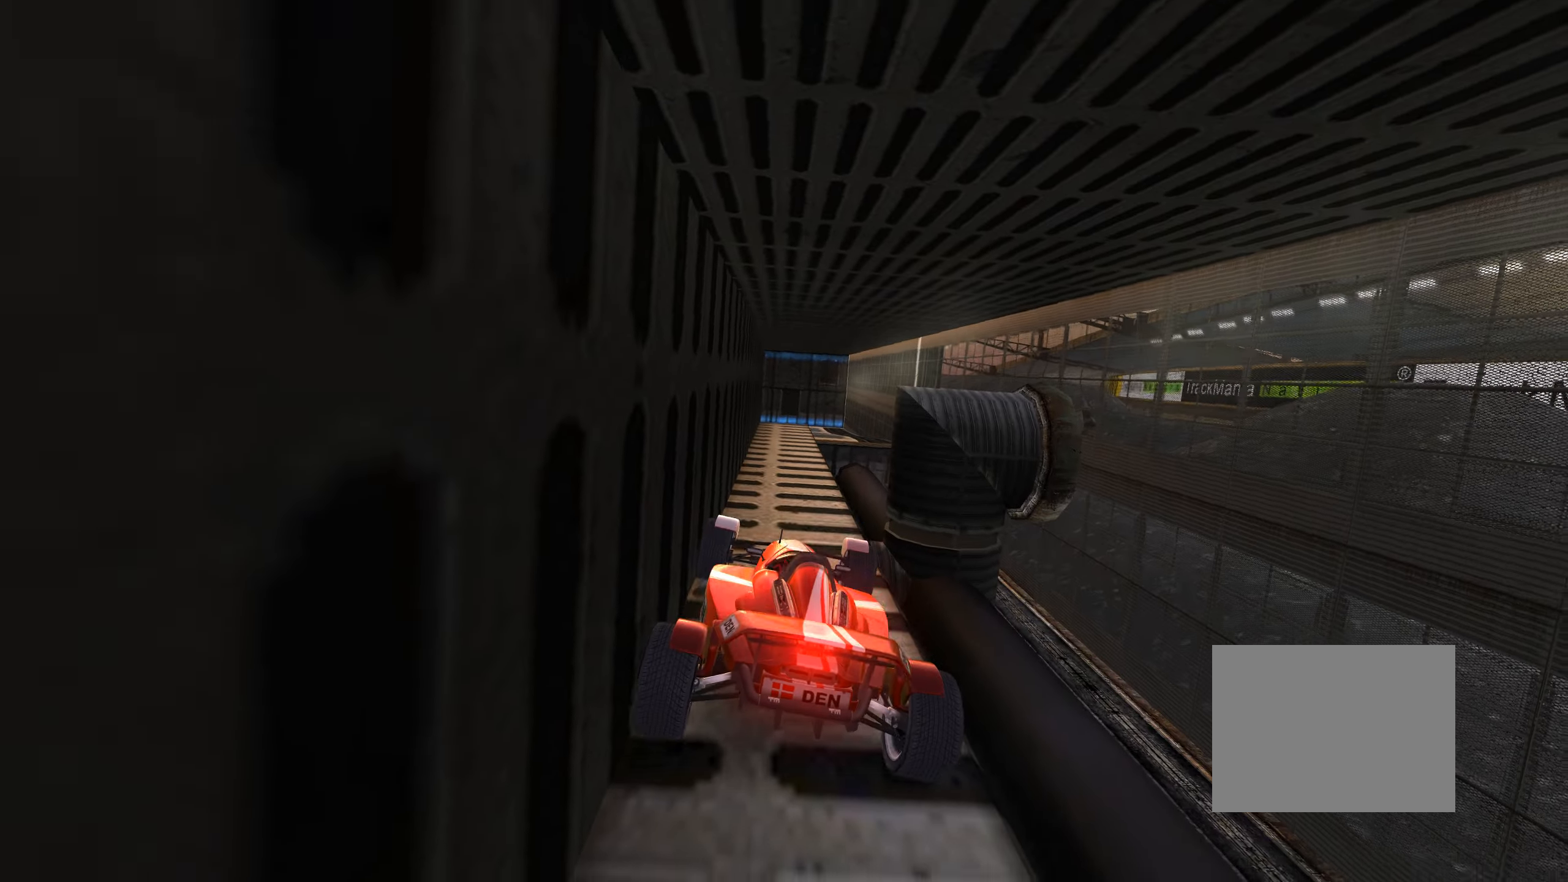
{"keys": ["down", "right"], "events": []}
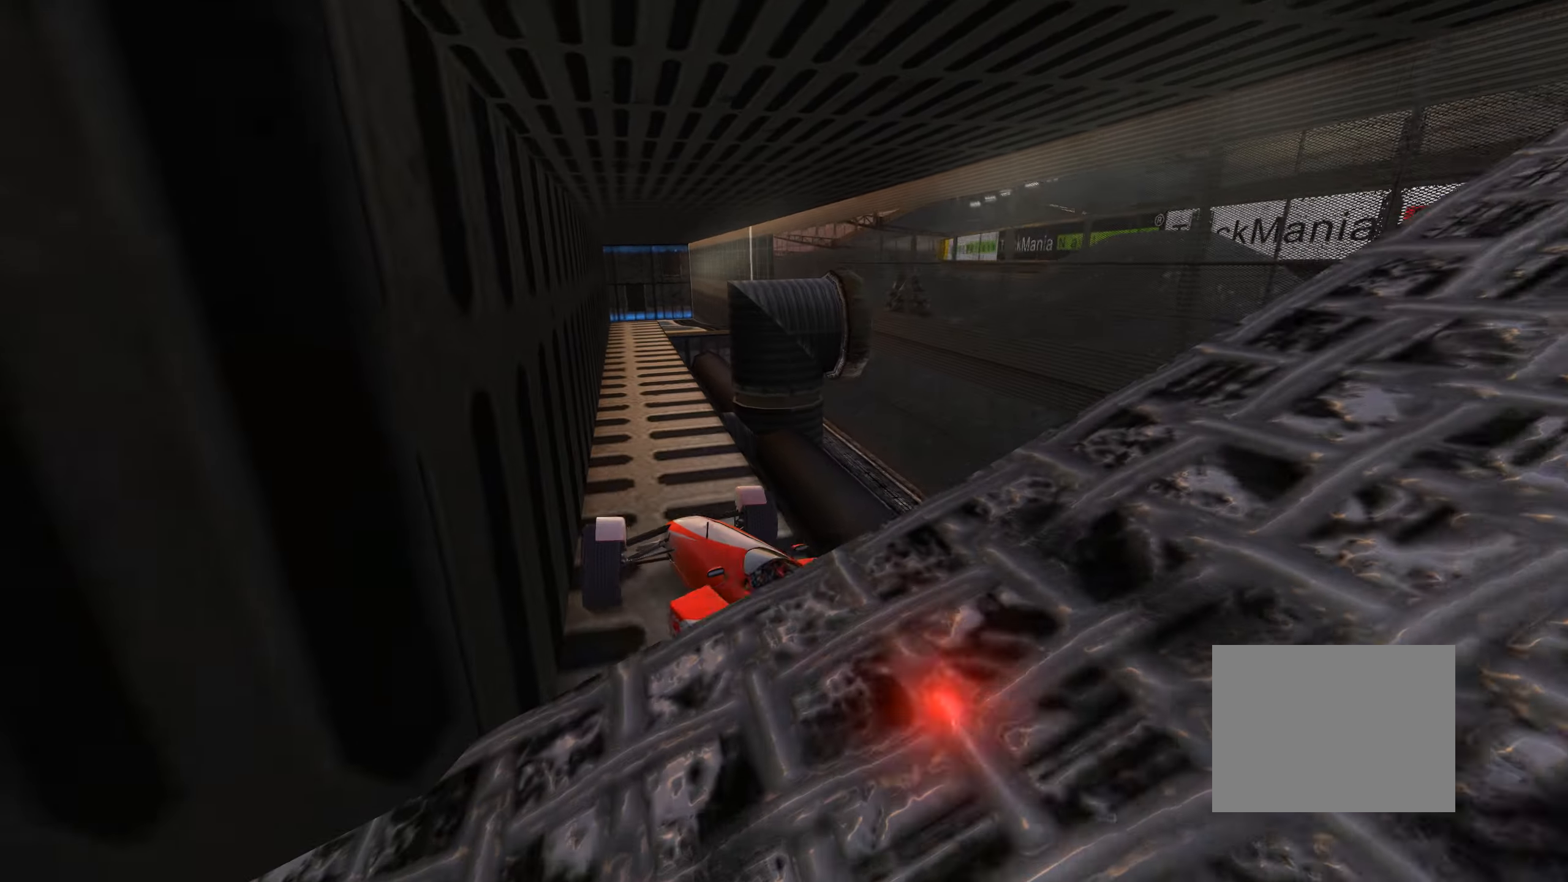
{"keys": ["down", "left", "up"], "events": [[333, "down", "up"], [366, "right", "up"], [383, "left", "down"], [416, "down", "down"], [416, "up", "down"]]}
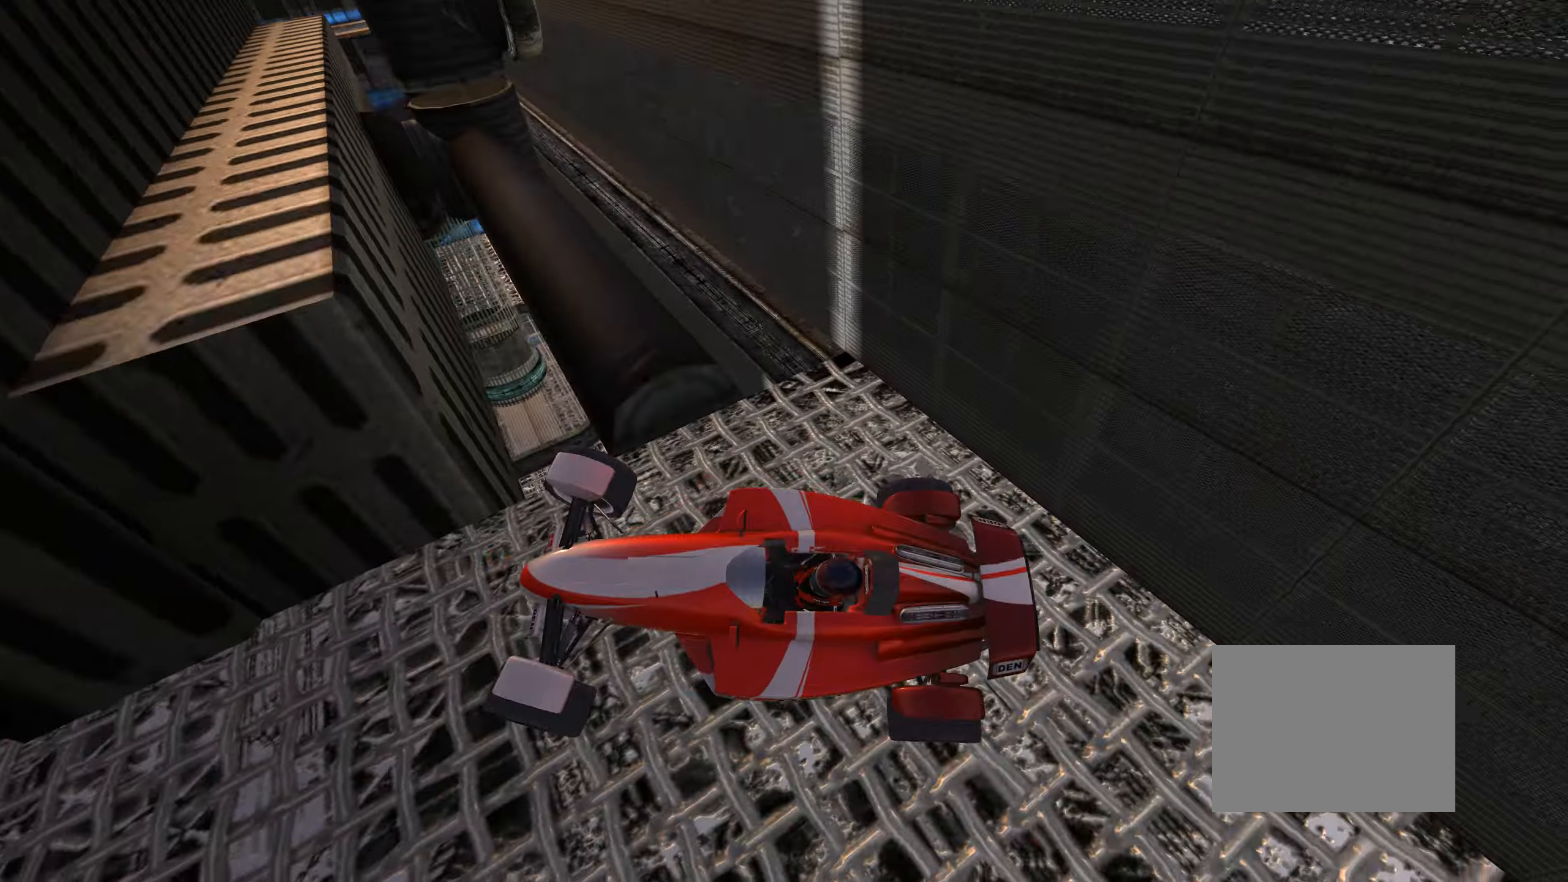
{"keys": ["down", "left", "up"], "events": []}
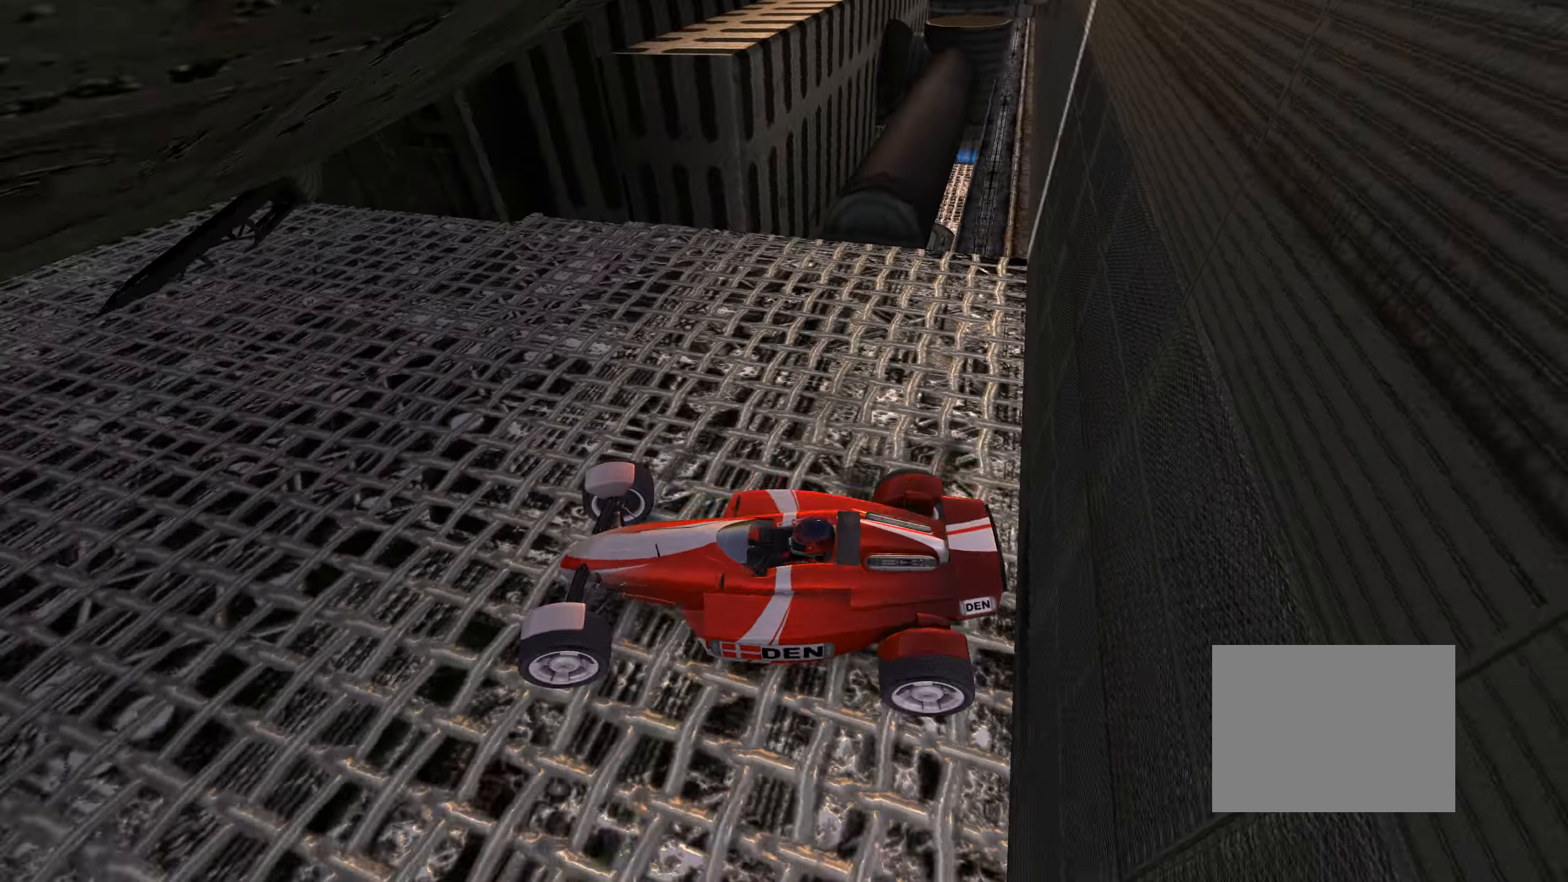
{"keys": ["down", "left", "up"], "events": []}
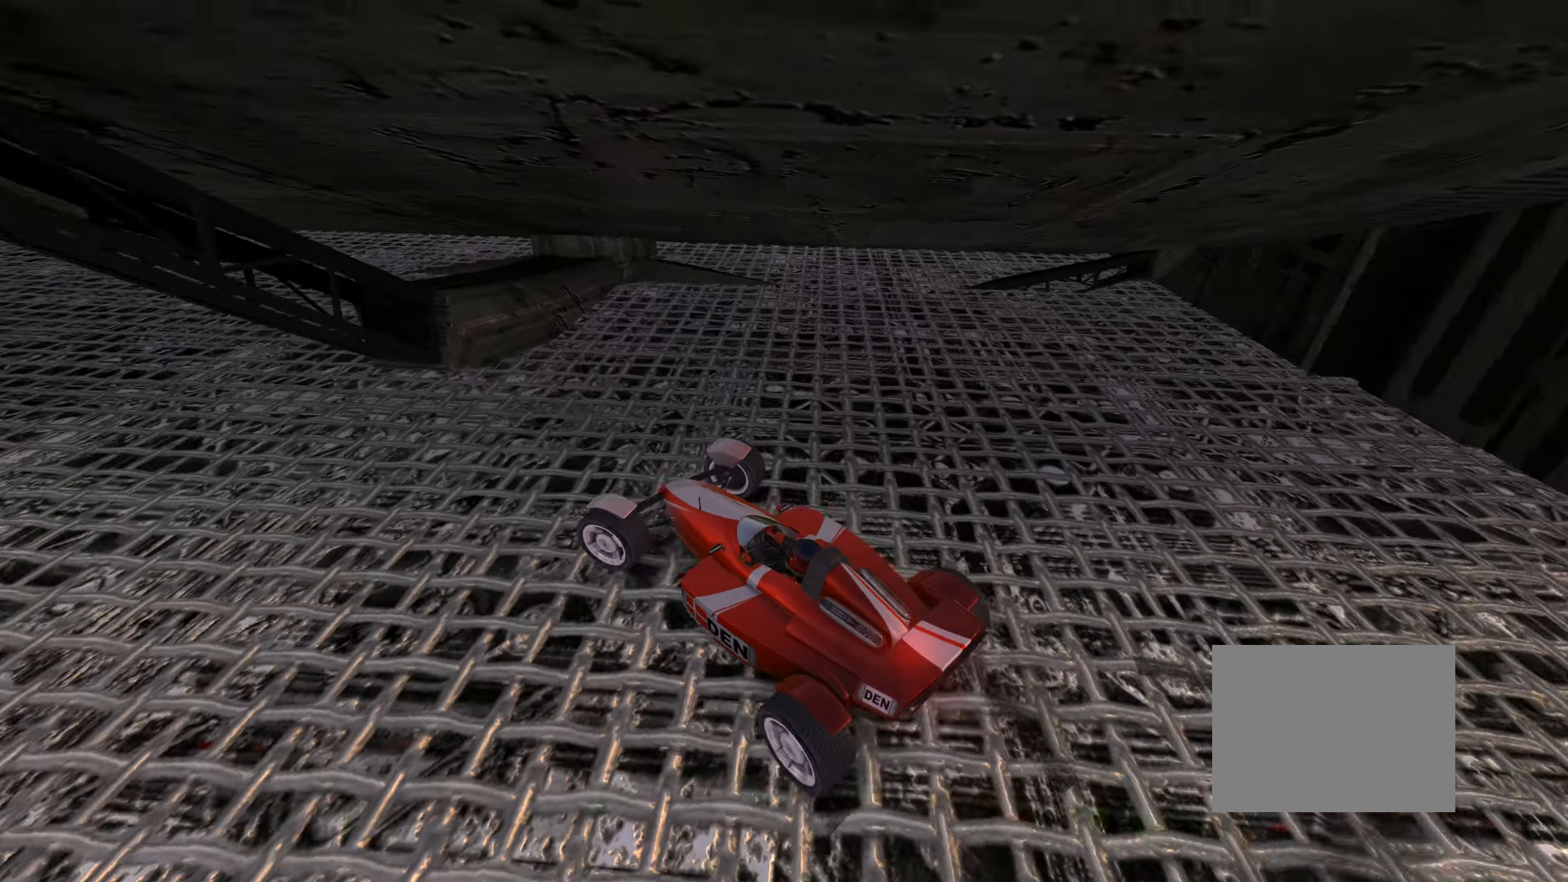
{"keys": ["up"], "events": [[283, "down", "up"], [417, "left", "up"]]}
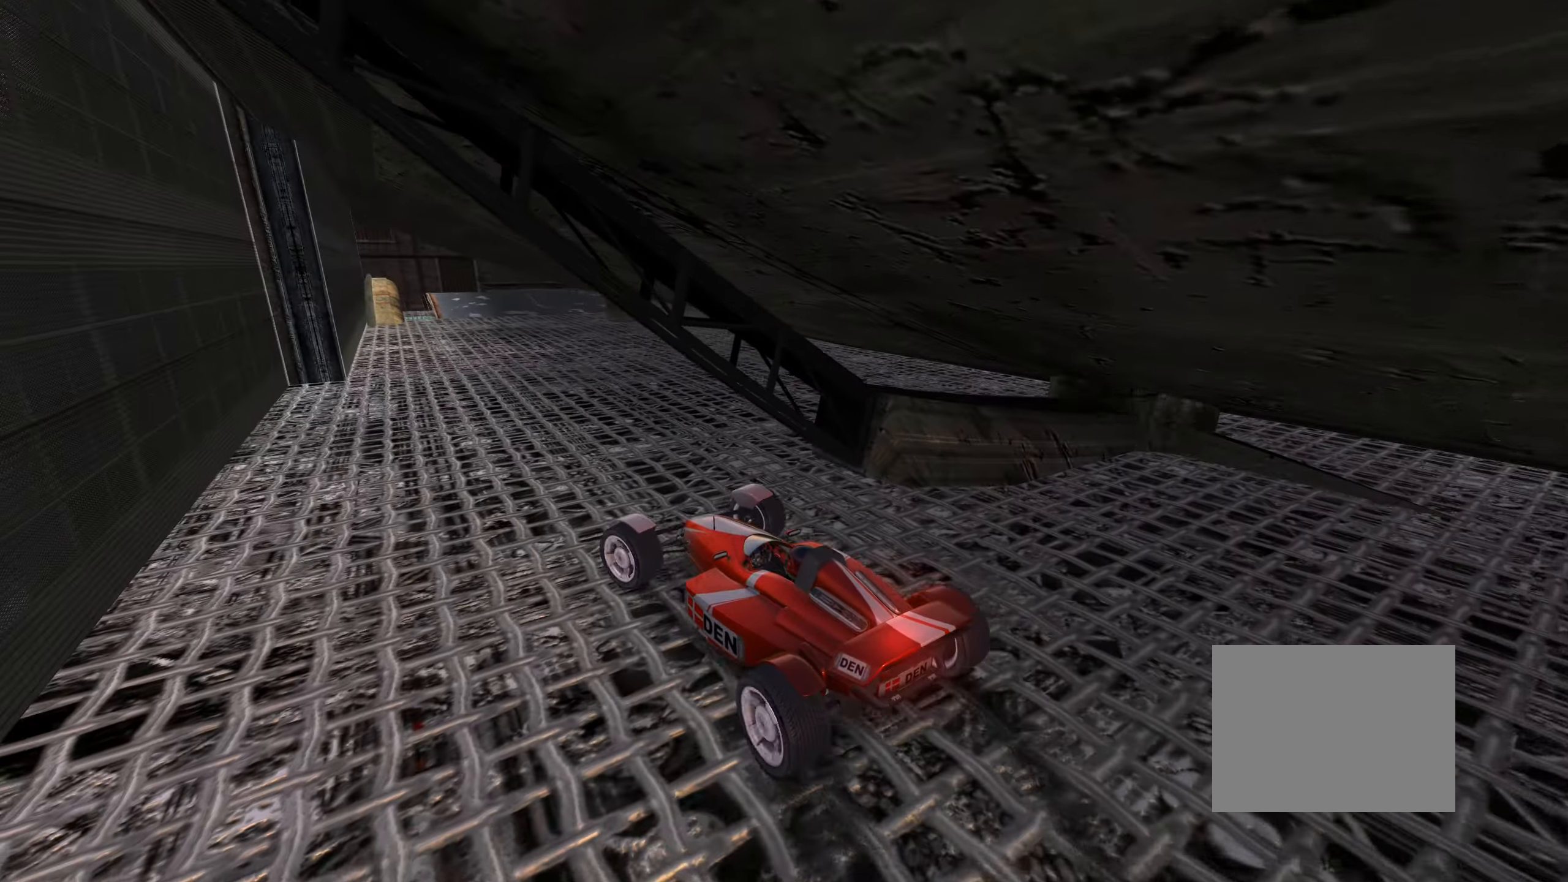
{"keys": ["right", "up"], "events": [[450, "right", "down"]]}
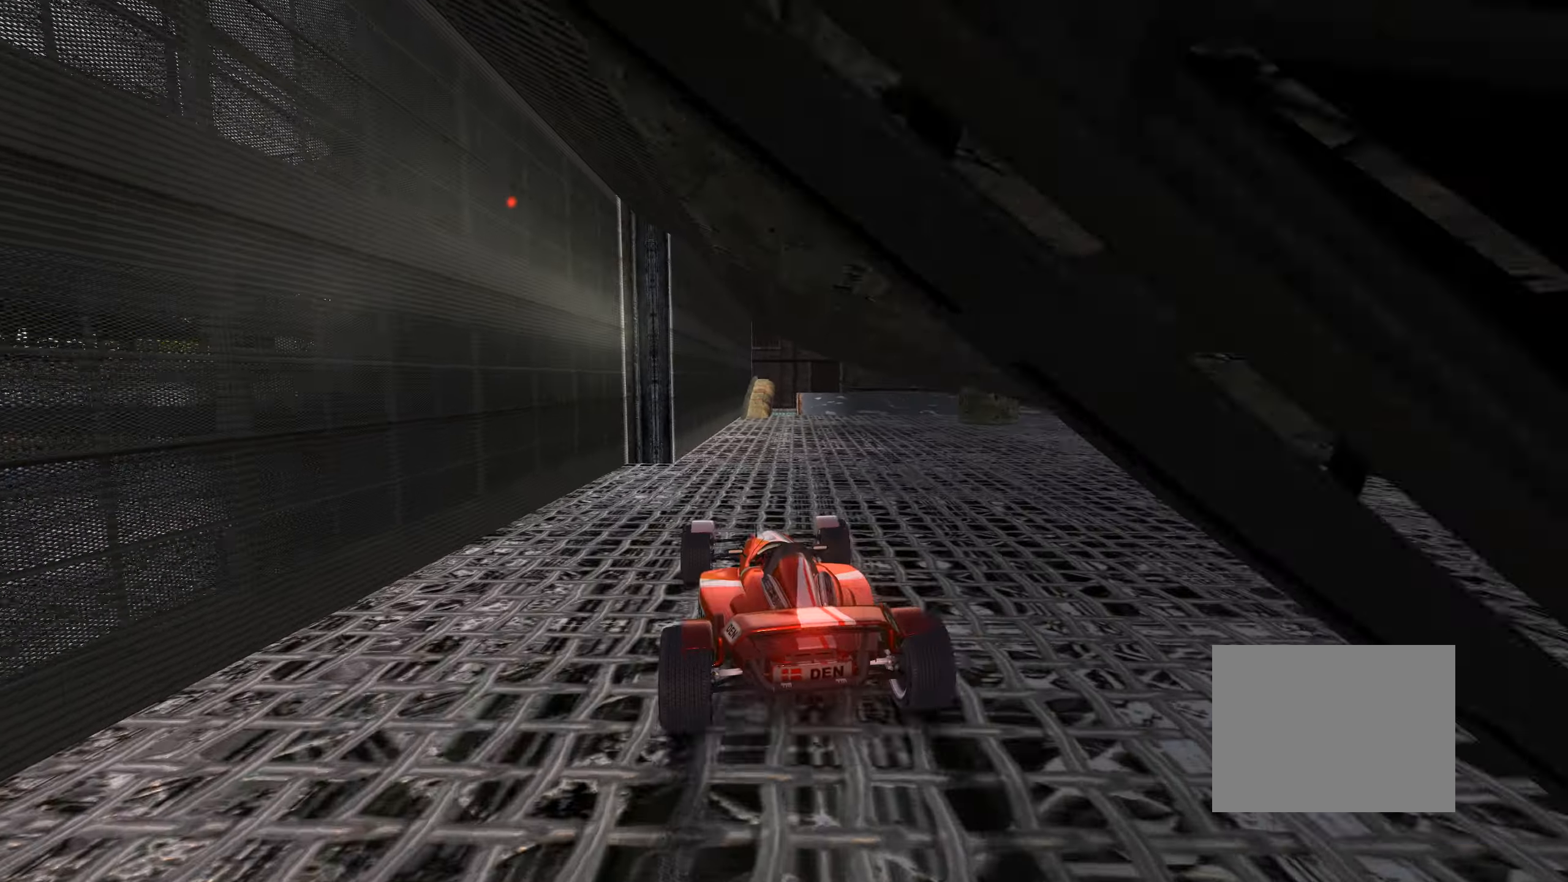
{"keys": ["up"], "events": [[83, "right", "up"]]}
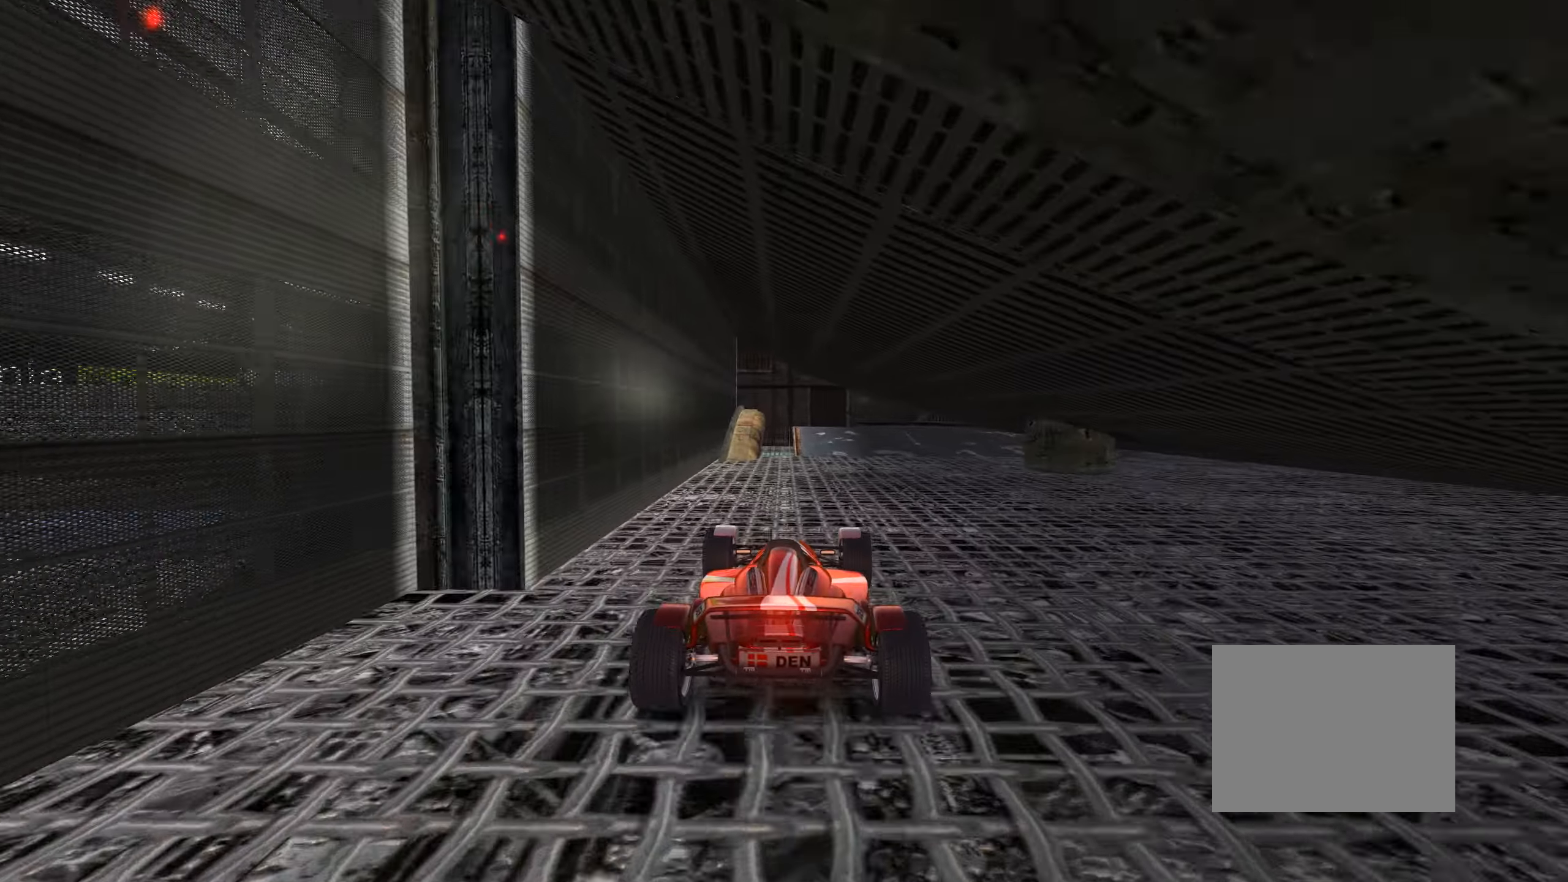
{"keys": ["up"], "events": [[33, "right", "down"], [117, "right", "up"]]}
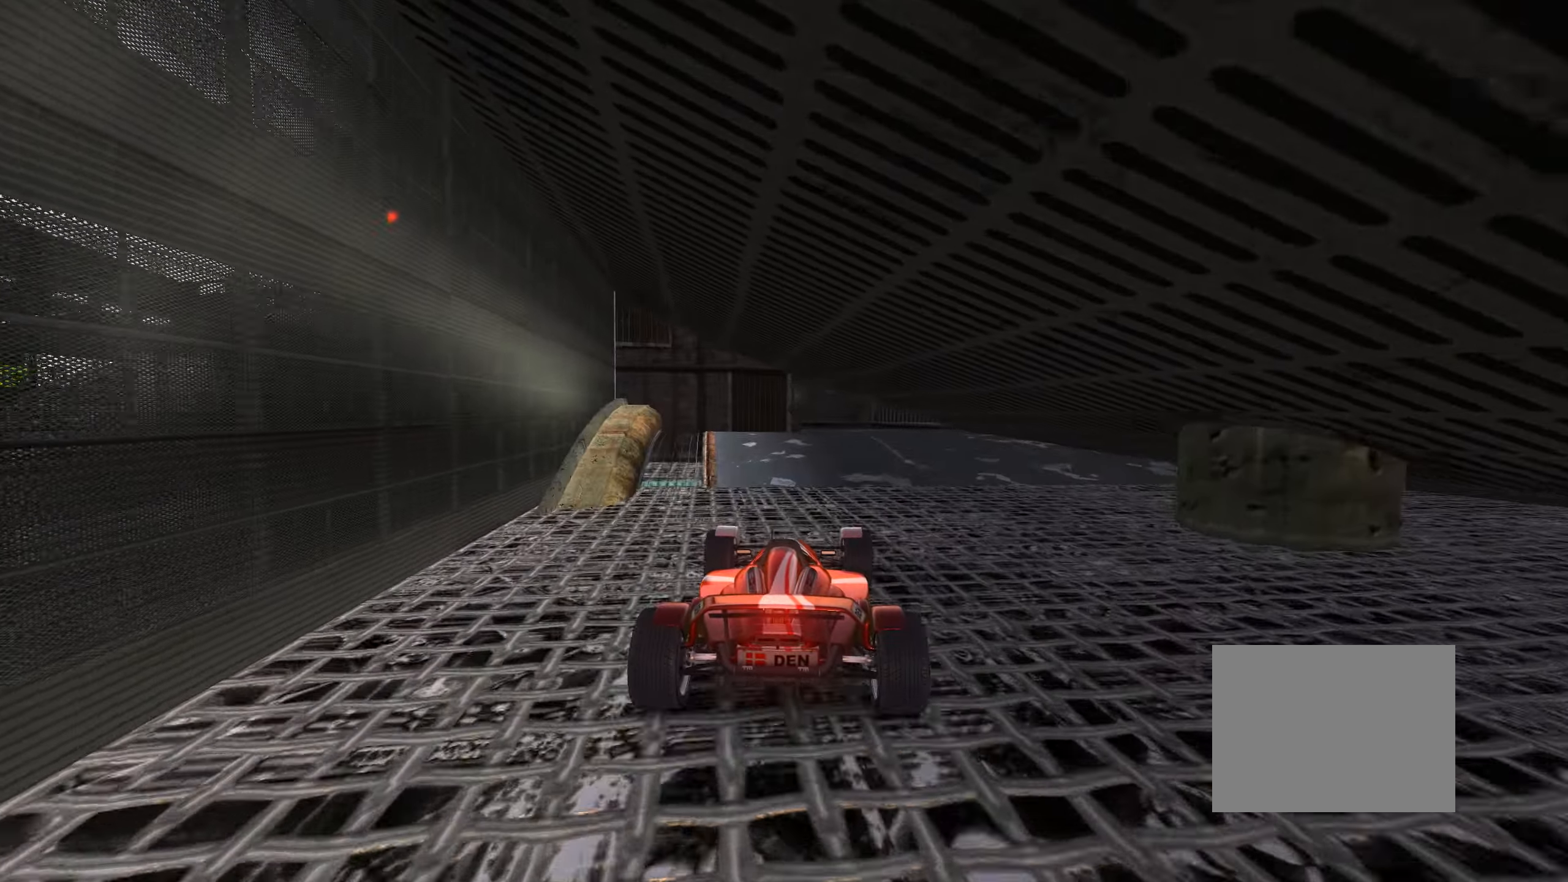
{"keys": ["right"], "events": [[67, "up", "up"], [267, "right", "down"], [400, "right", "up"], [500, "right", "down"]]}